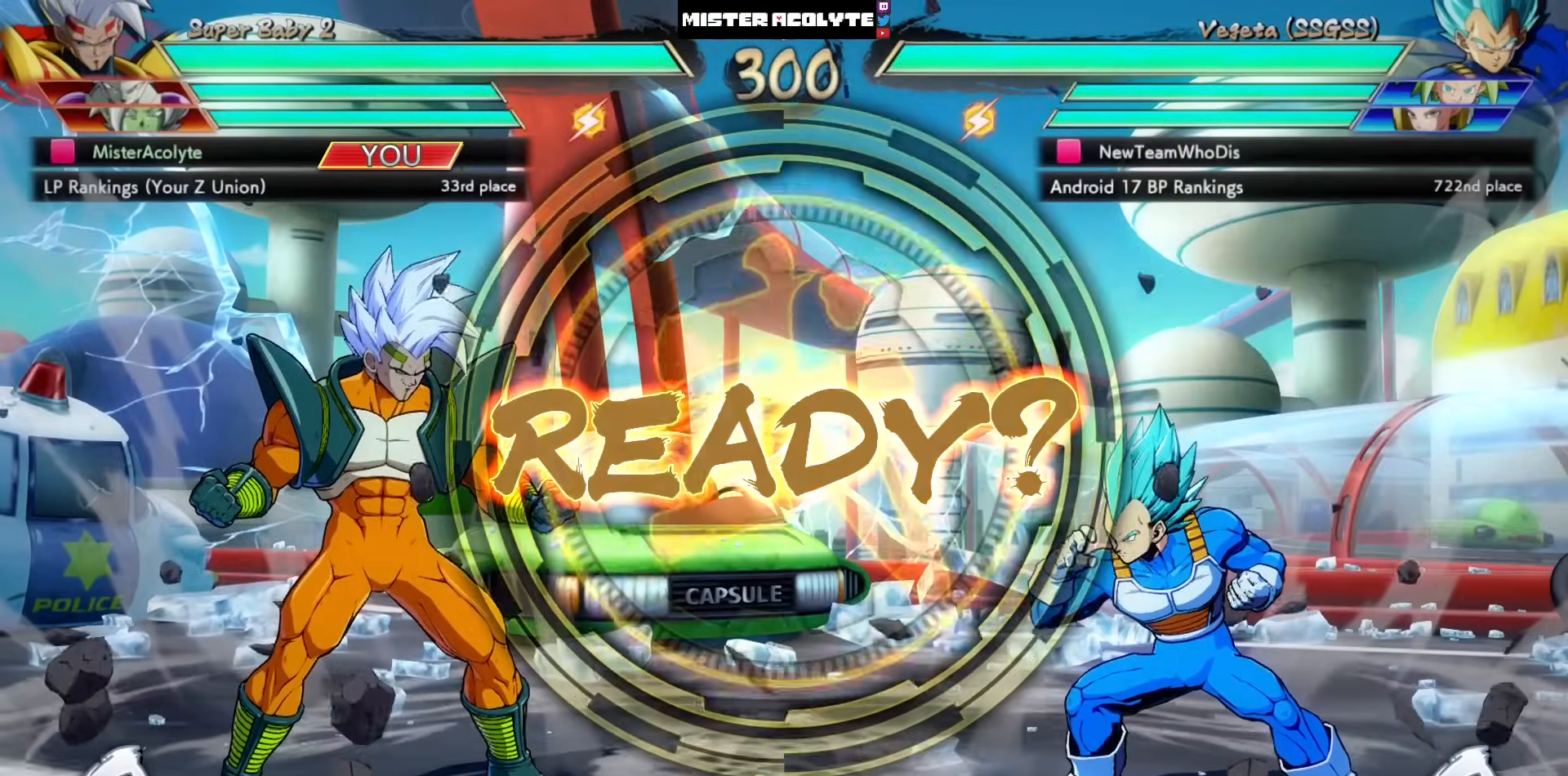
Gameplay with a controller (PlayStation layout); each line is a JSON object with the inputs held at the frame after it. "events" lists button and stick changes between this image and that frame as [ms after this image, input, new state], when the widget could be followed in between. Not read: DPAD_DOWN DPAD_RIGHT DPAD_UP L1 L2 R3 SELECT START right_stick.
{"buttons": ["CROSS"], "left_stick": "center", "events": []}
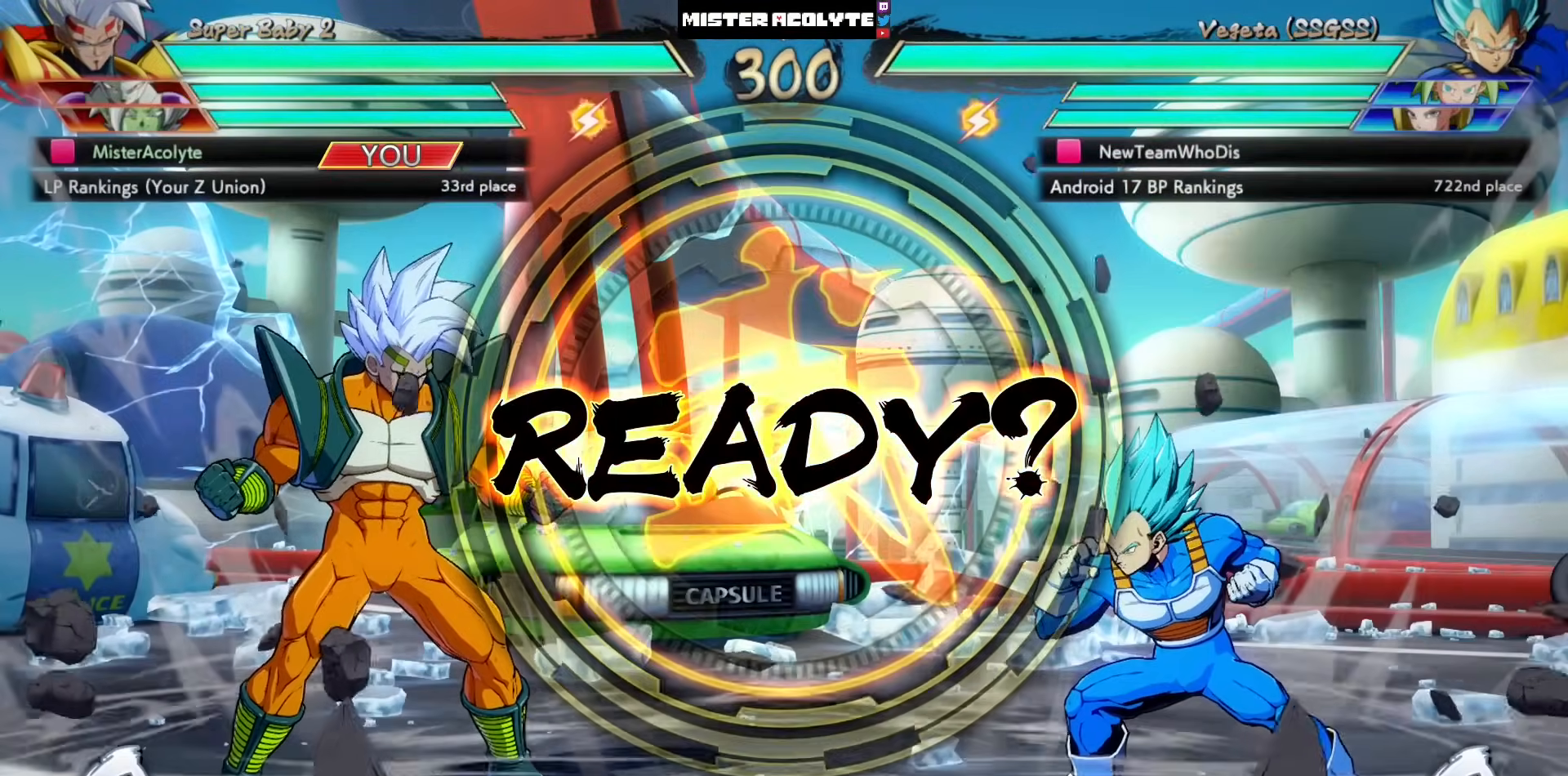
{"buttons": ["CROSS"], "left_stick": "center", "events": []}
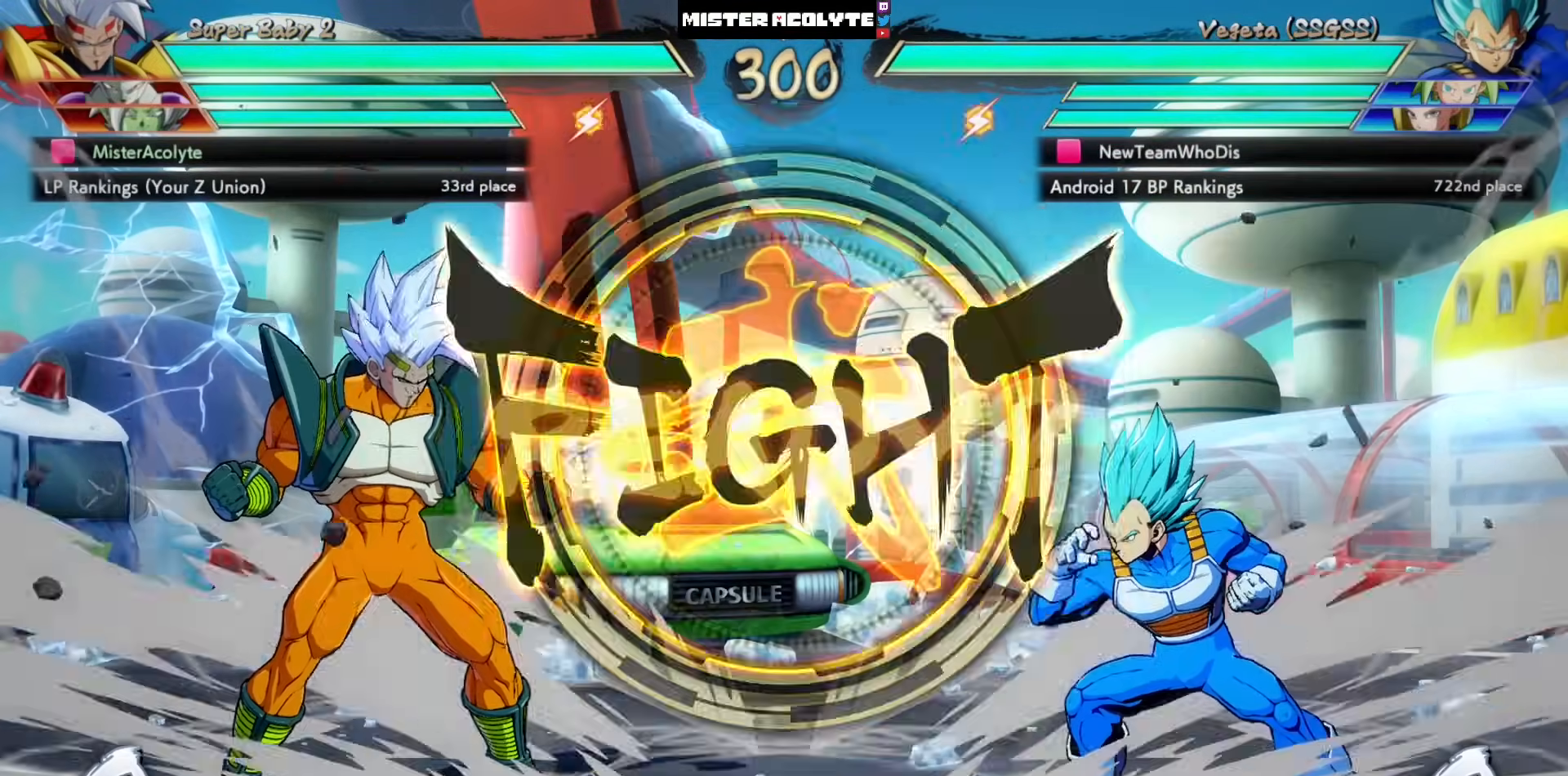
{"buttons": ["CROSS"], "left_stick": "center", "events": []}
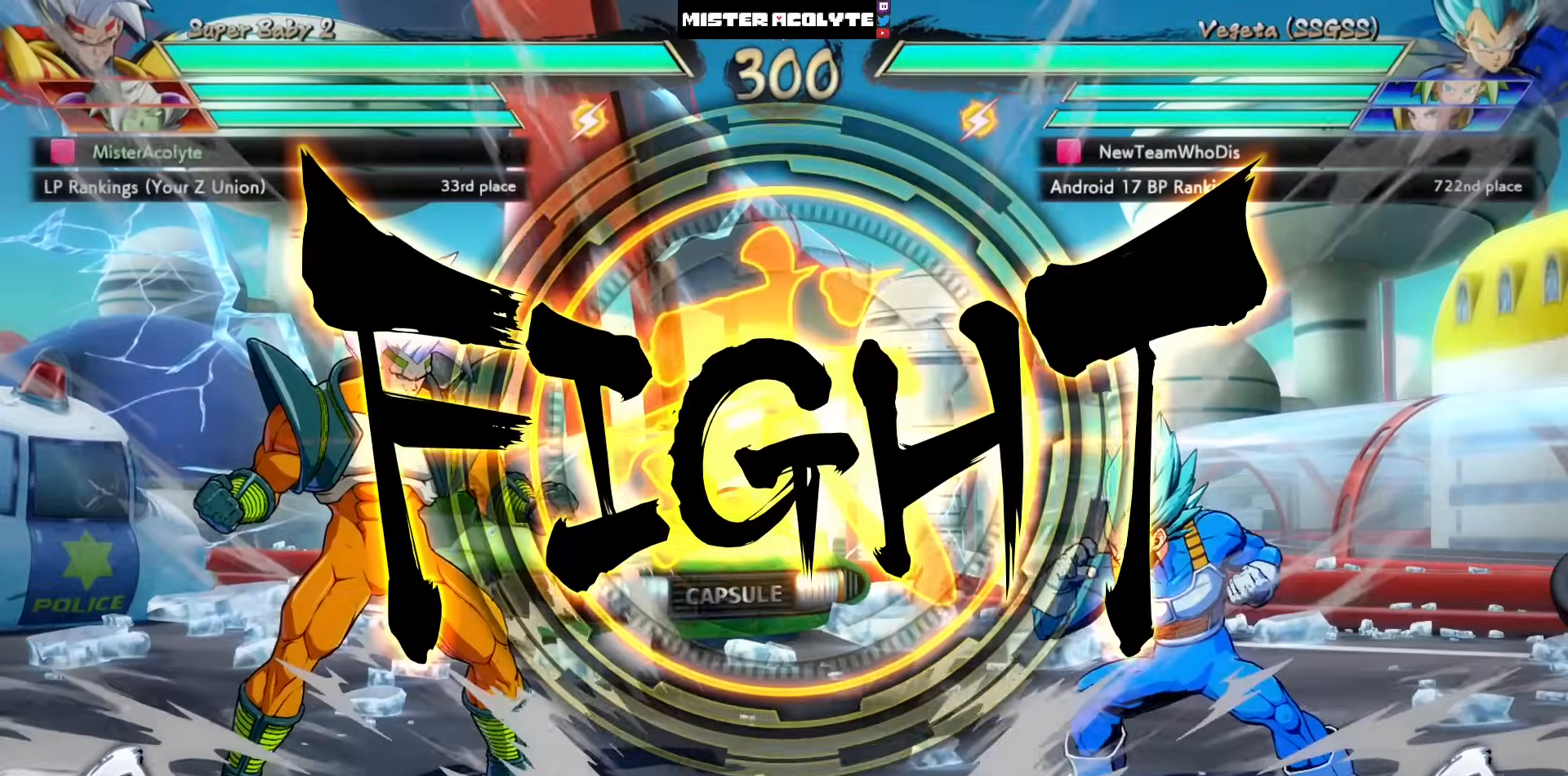
{"buttons": ["CROSS"], "left_stick": "center", "events": []}
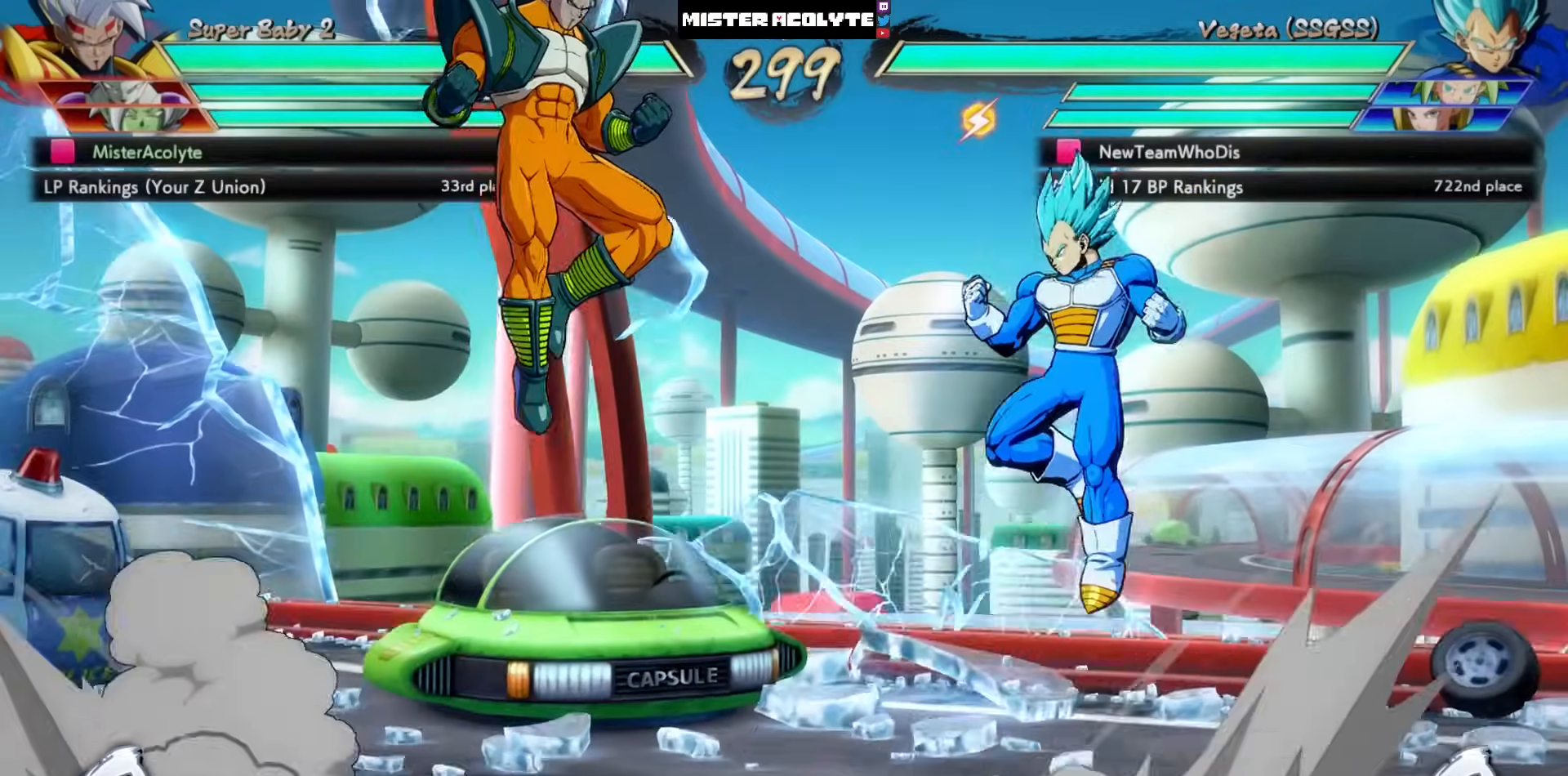
{"buttons": ["DPAD_LEFT"], "left_stick": "center", "events": [[50, "CROSS", "up"], [183, "DPAD_LEFT", "down"]]}
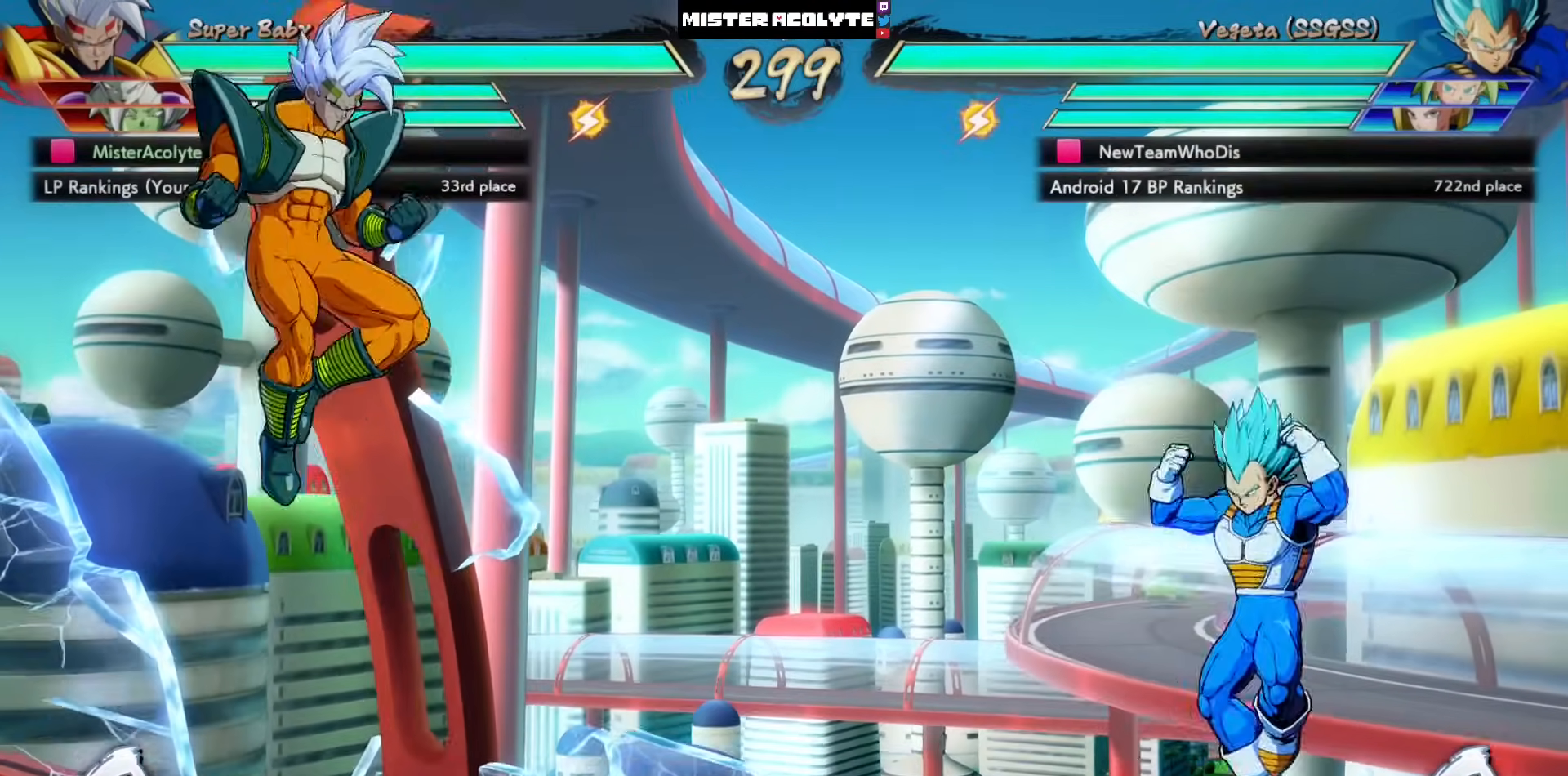
{"buttons": ["DPAD_LEFT"], "left_stick": "center", "events": [[83, "L3", "down"], [83, "left_stick", "down"], [150, "L3", "up"], [150, "left_stick", "center"]]}
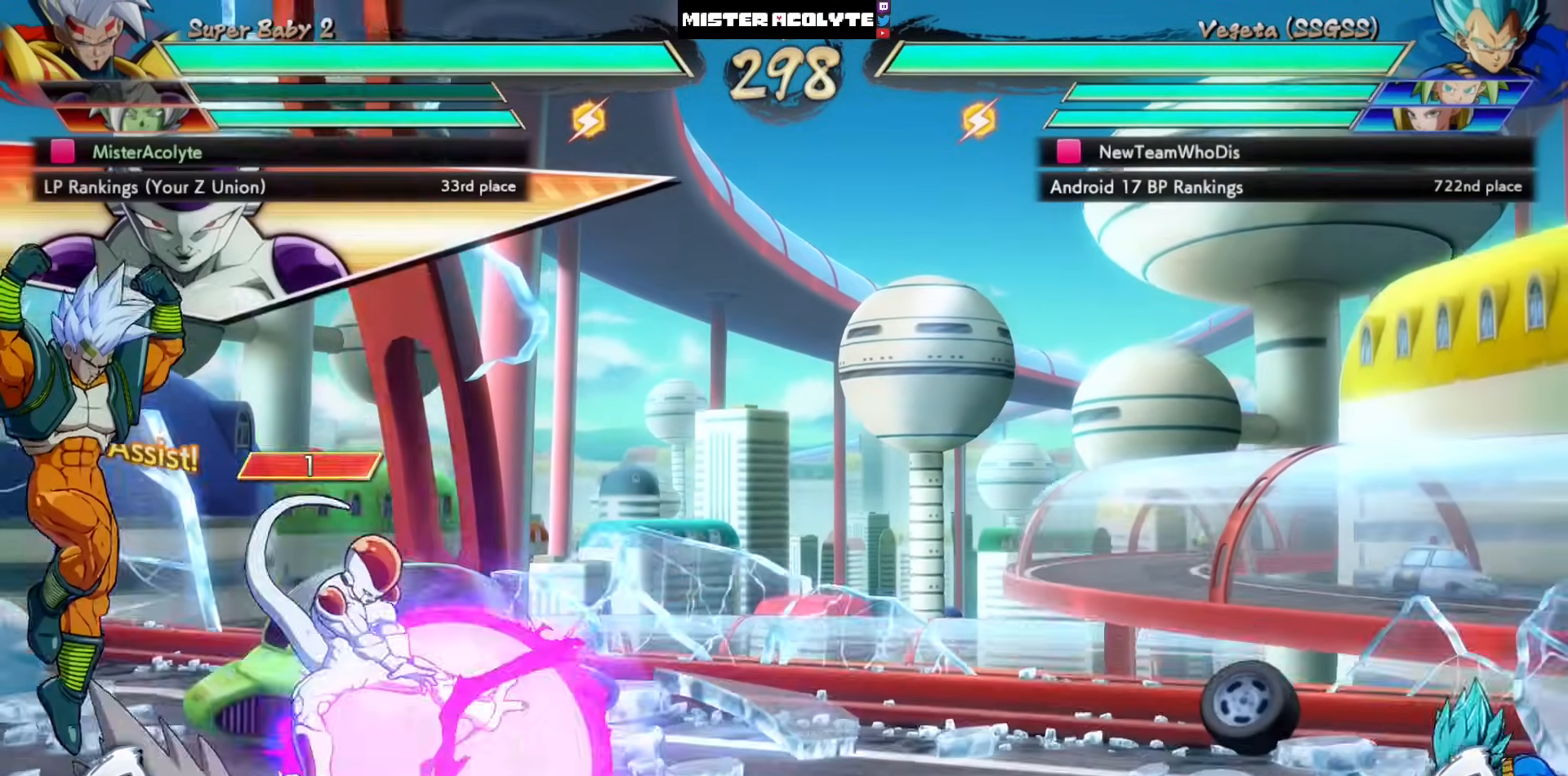
{"buttons": ["CROSS"], "left_stick": "center", "events": [[217, "DPAD_LEFT", "up"], [417, "CROSS", "down"]]}
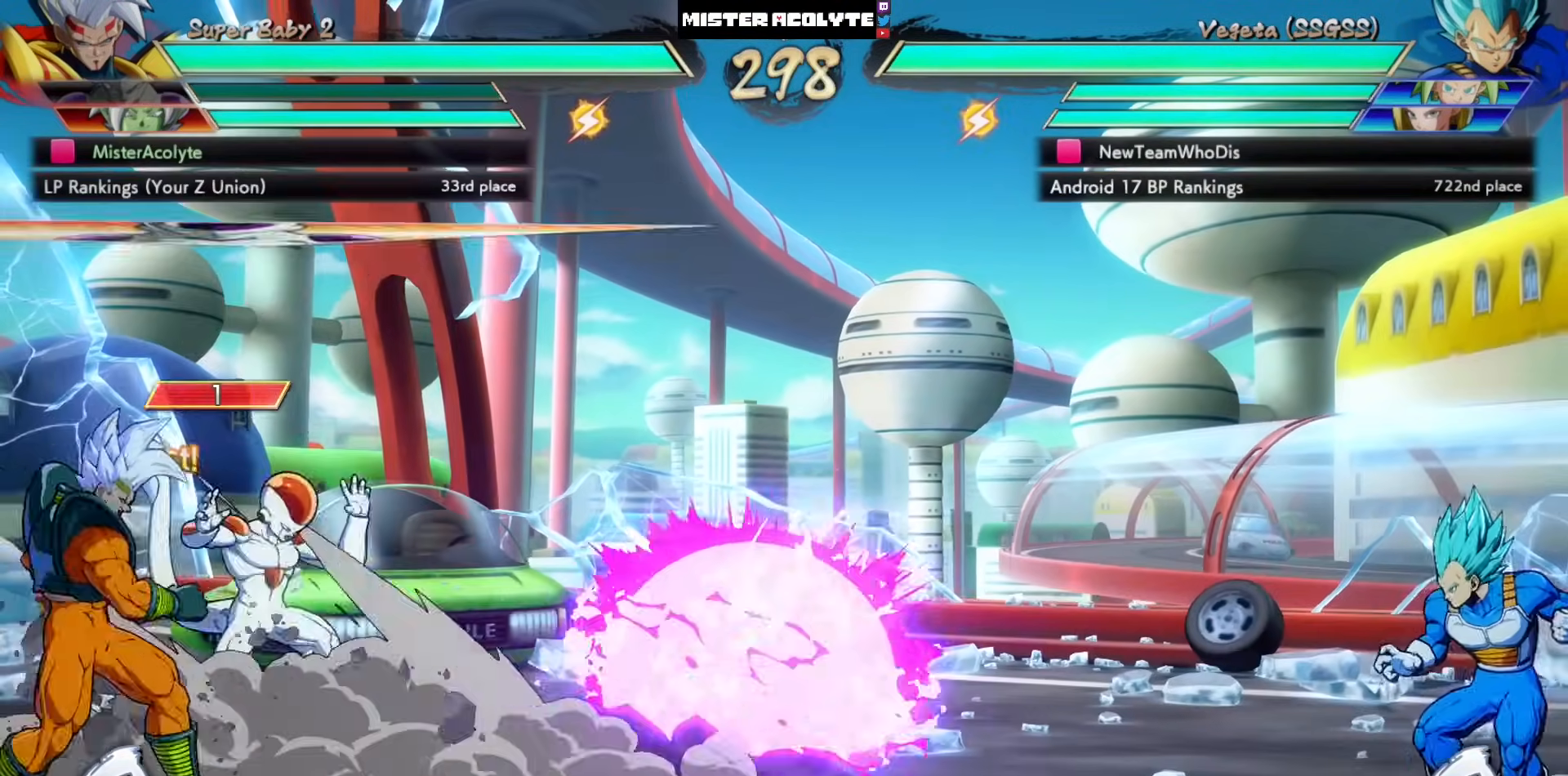
{"buttons": [], "left_stick": "center", "events": [[50, "CROSS", "up"], [50, "DPAD_LEFT", "down"], [317, "DPAD_LEFT", "up"]]}
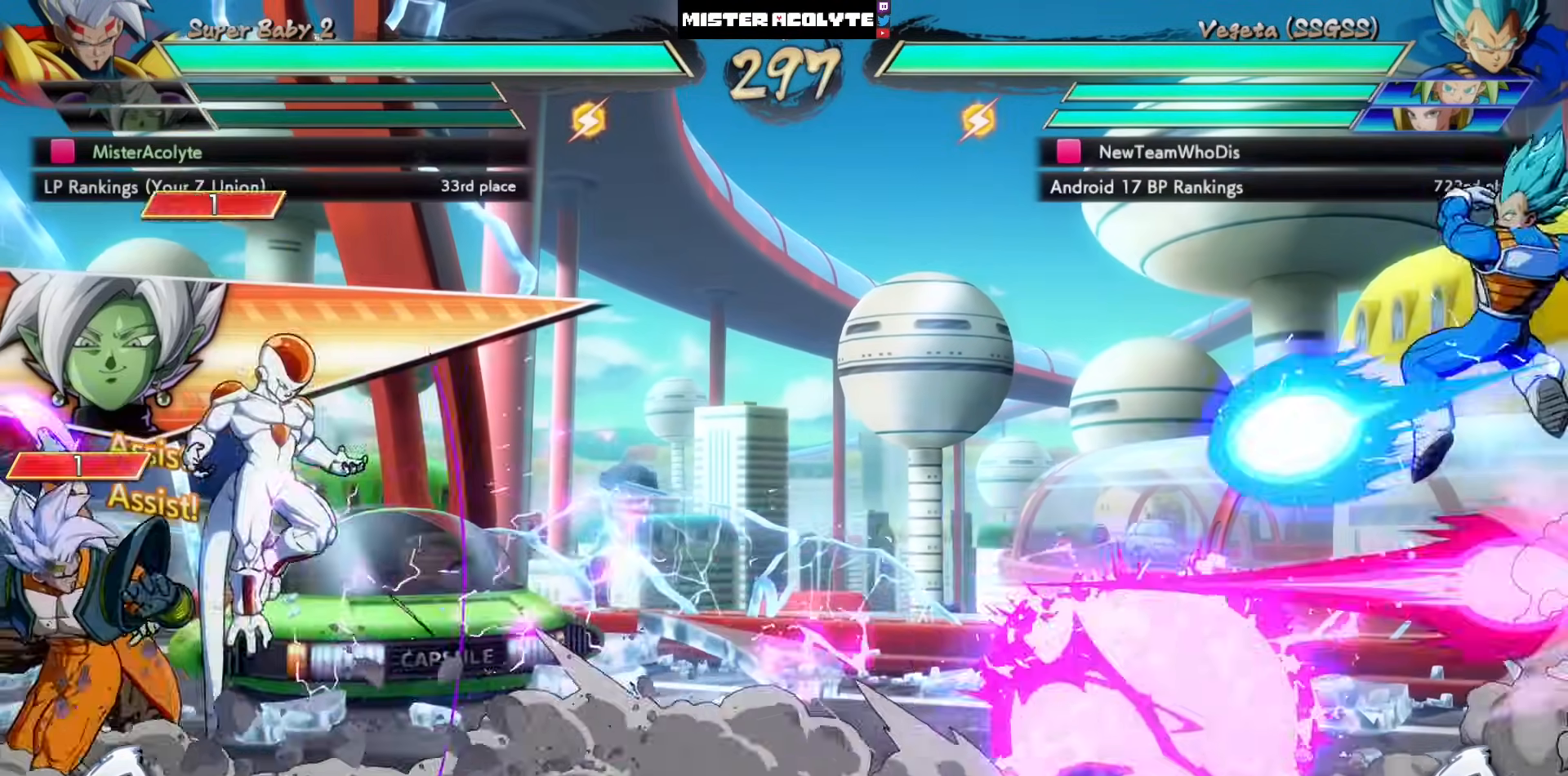
{"buttons": [], "left_stick": "right", "events": [[217, "DPAD_LEFT", "down"], [417, "DPAD_LEFT", "up"], [417, "left_stick", "right"]]}
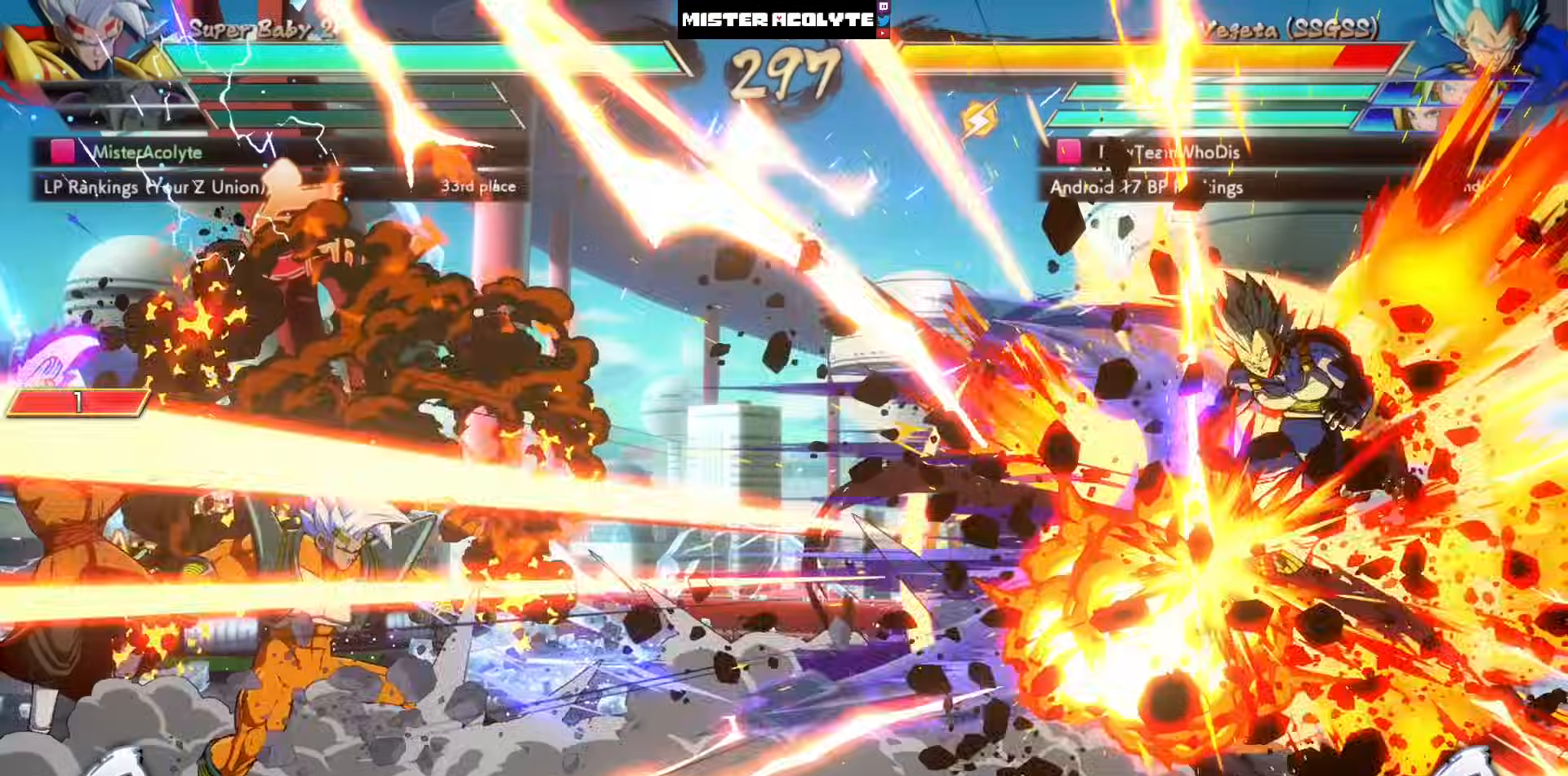
{"buttons": [], "left_stick": "center", "events": [[50, "left_stick", "center"], [117, "left_stick", "right"], [183, "left_stick", "center"]]}
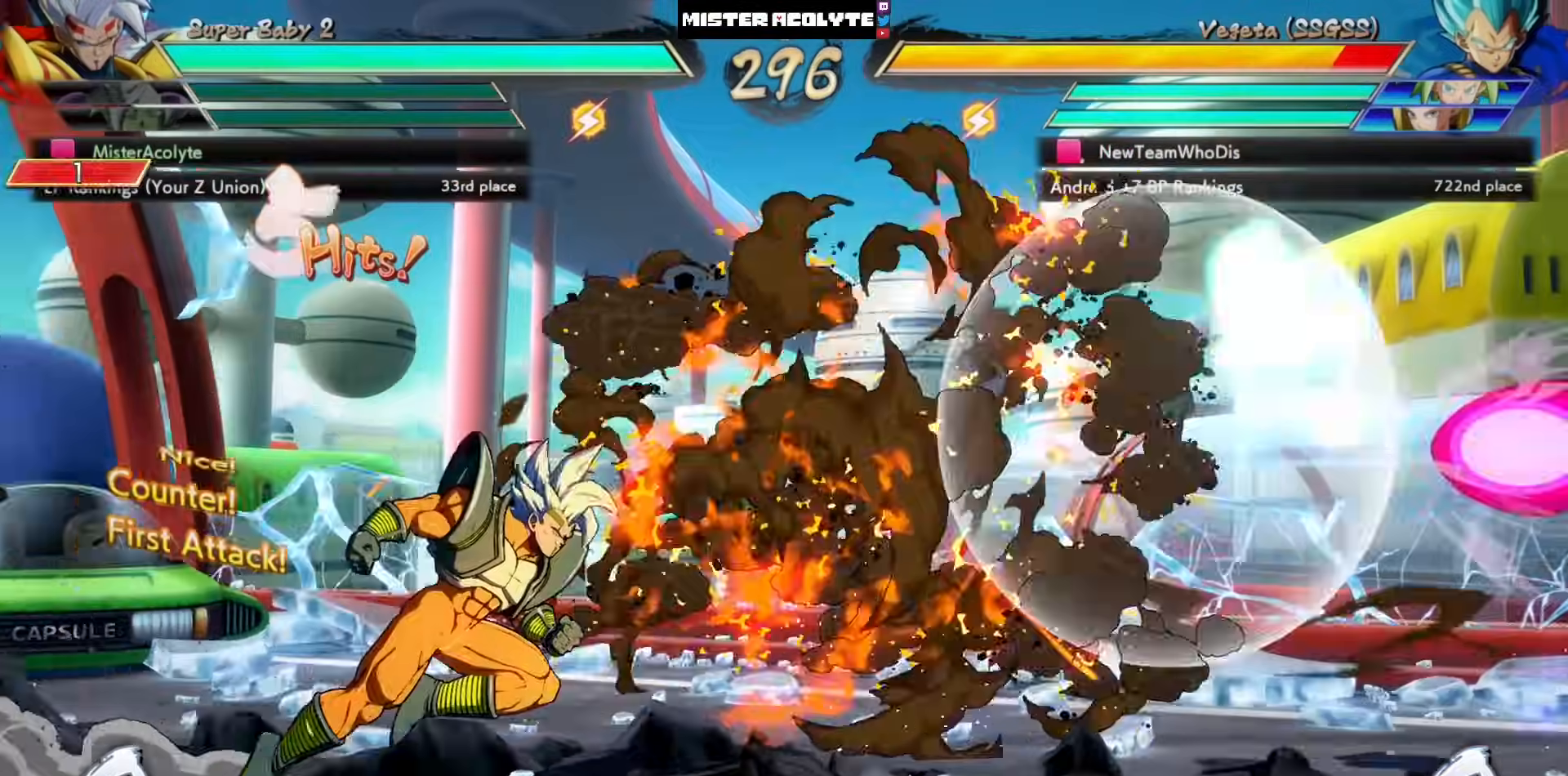
{"buttons": [], "left_stick": "center", "events": []}
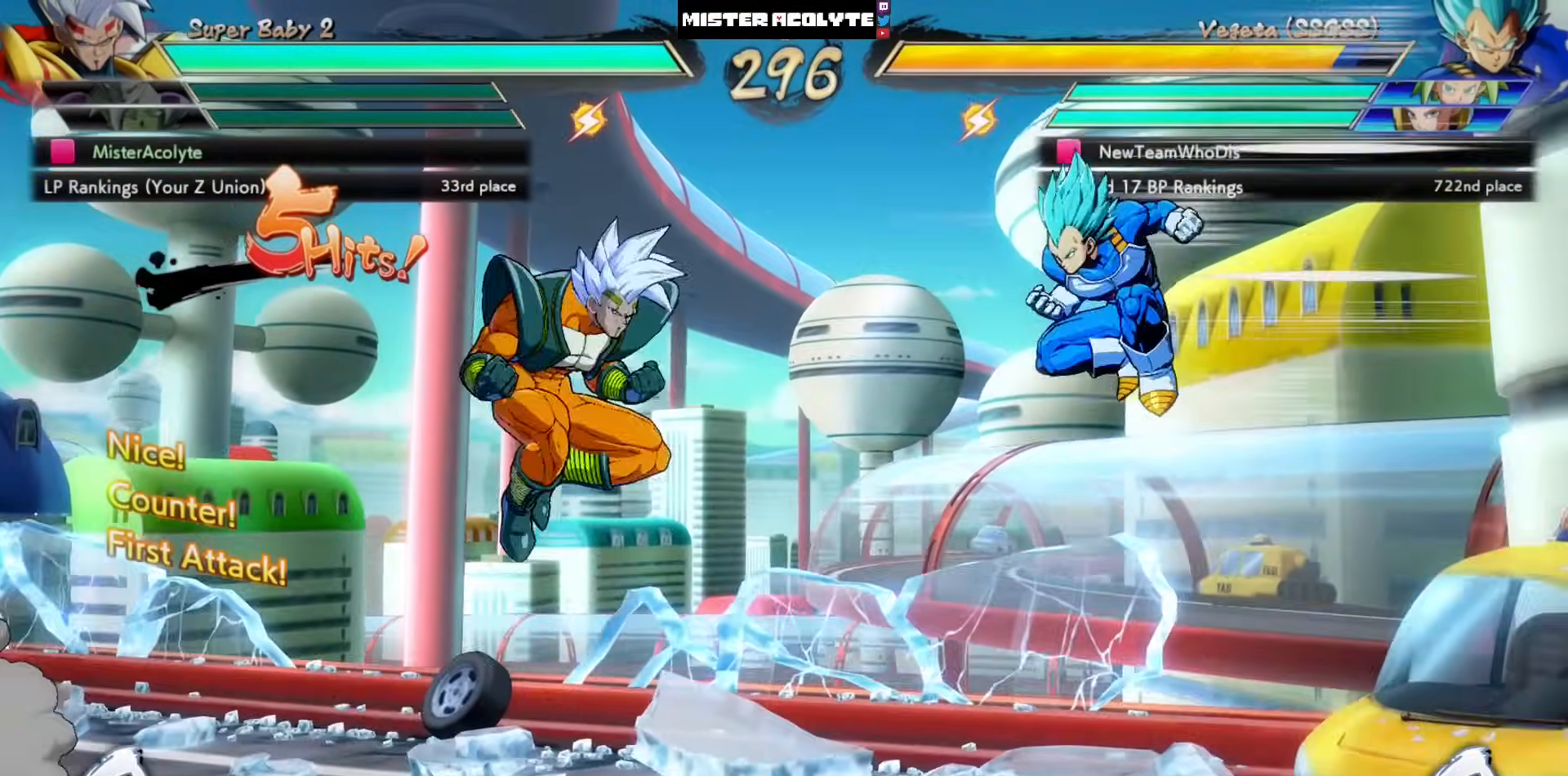
{"buttons": ["DPAD_LEFT"], "left_stick": "center", "events": [[150, "SQUARE", "down"], [250, "SQUARE", "up"], [317, "DPAD_LEFT", "down"]]}
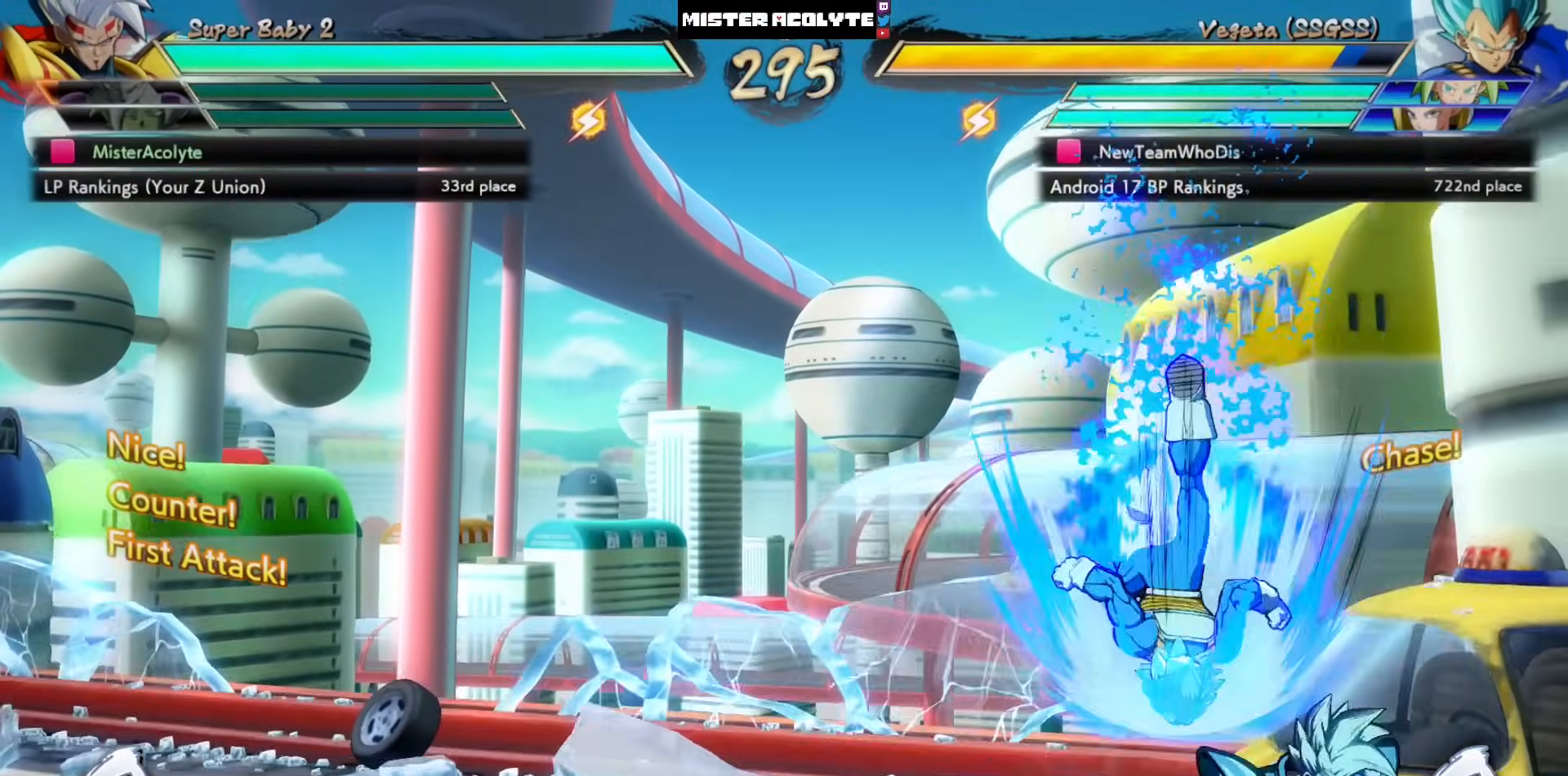
{"buttons": [], "left_stick": "center", "events": [[150, "DPAD_LEFT", "up"]]}
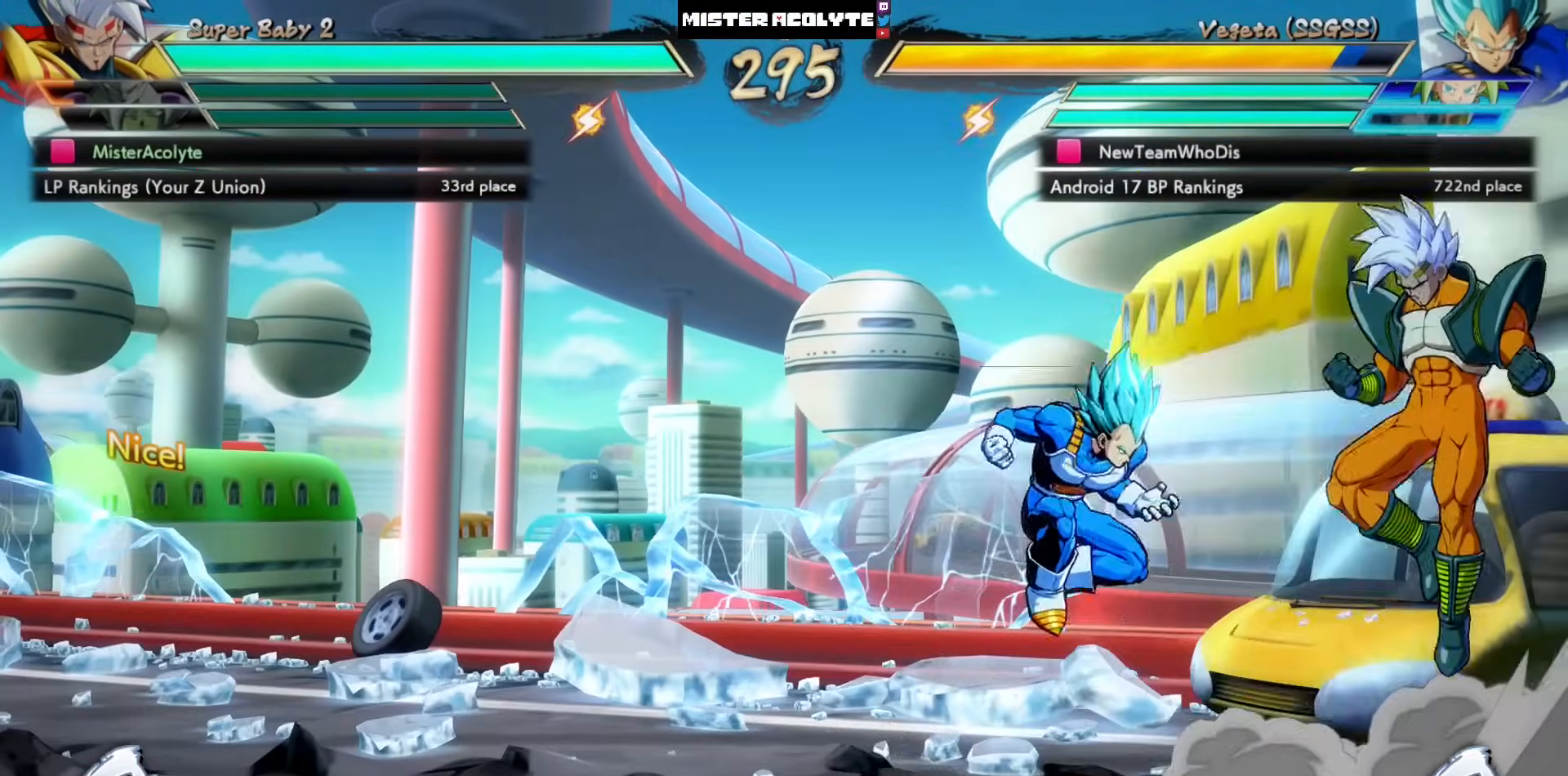
{"buttons": [], "left_stick": "center", "events": []}
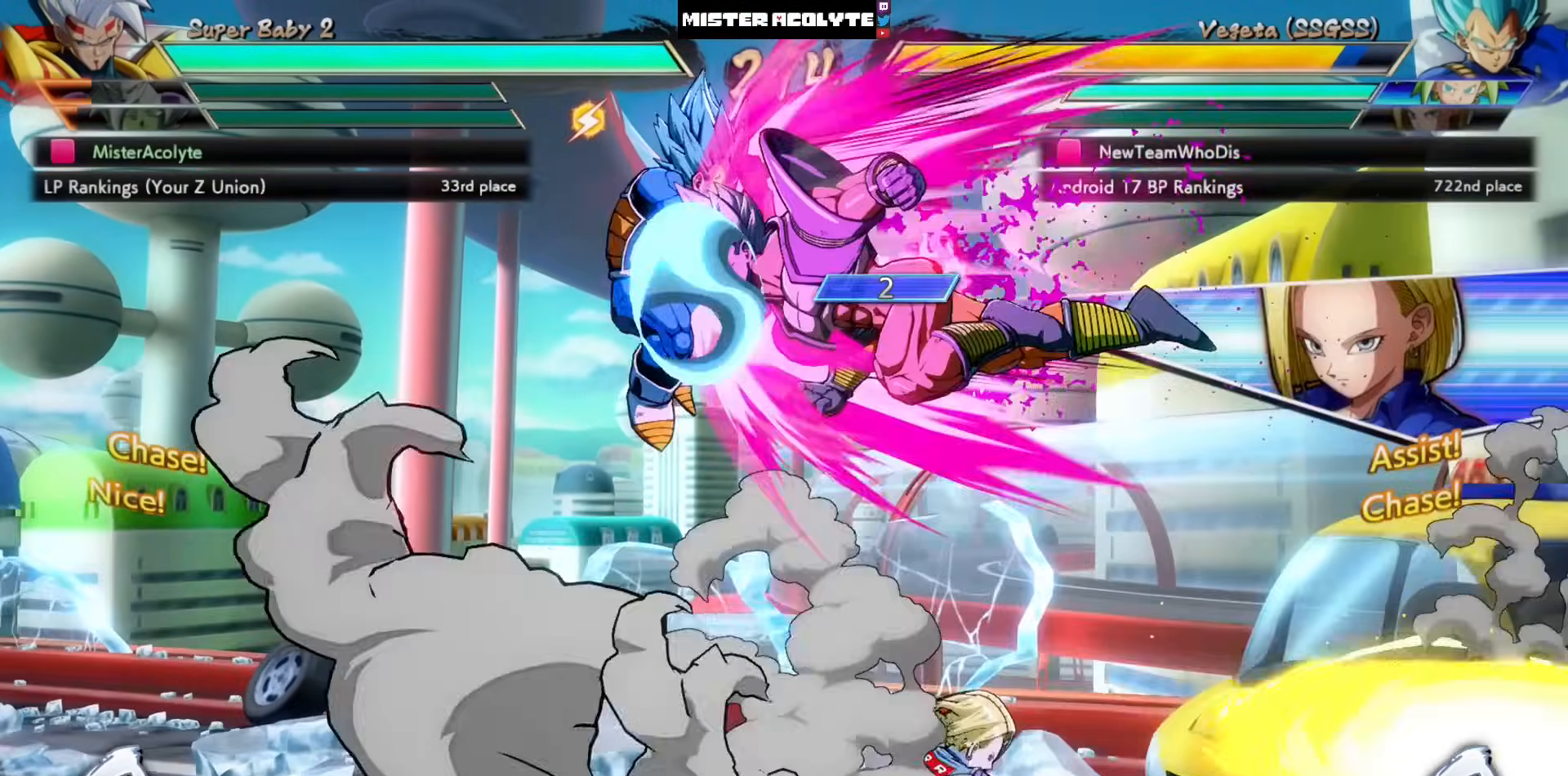
{"buttons": [], "left_stick": "center", "events": [[17, "SQUARE", "down"], [183, "SQUARE", "up"], [250, "DPAD_LEFT", "down"], [450, "DPAD_LEFT", "up"]]}
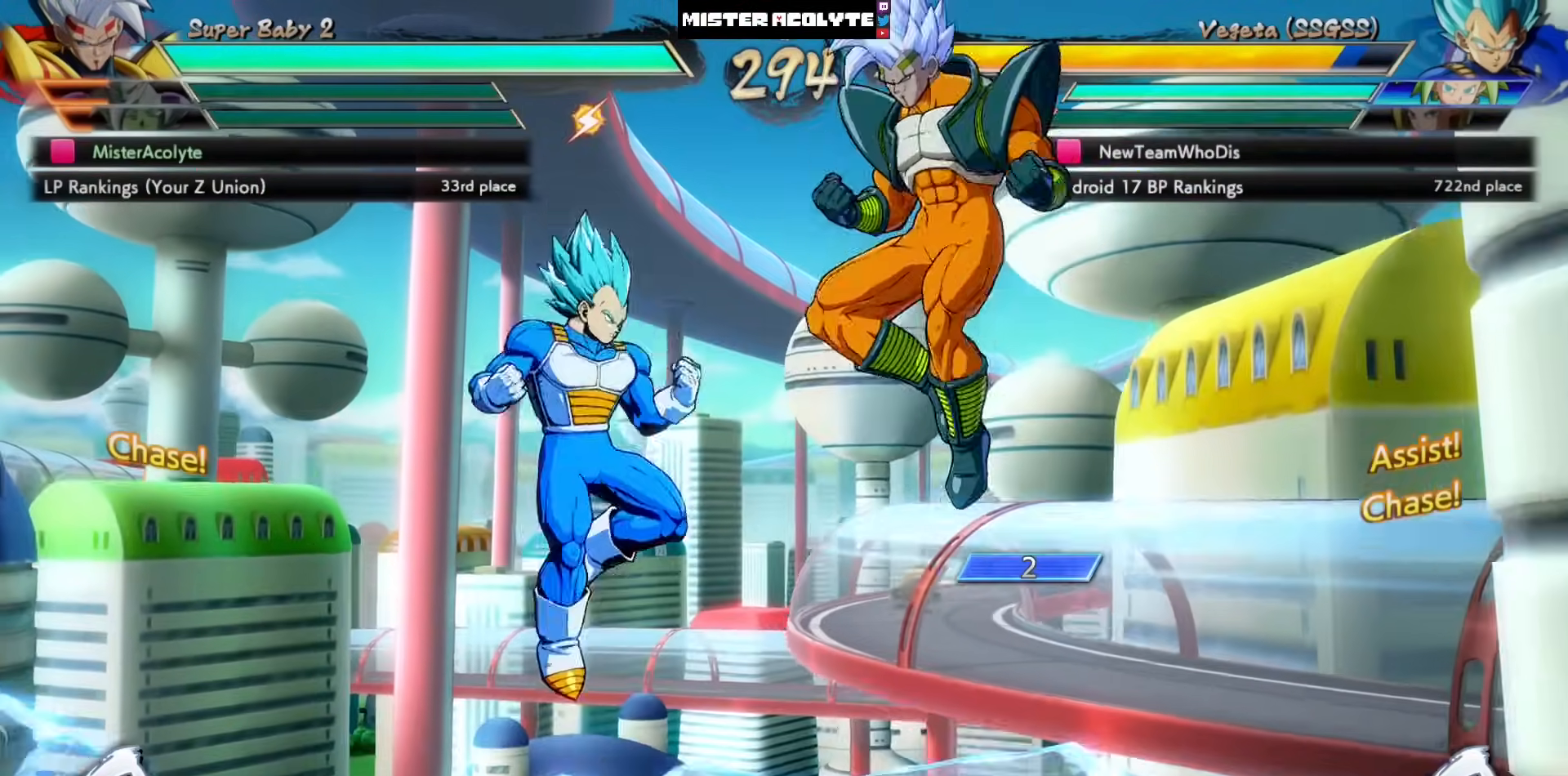
{"buttons": [], "left_stick": "center", "events": [[350, "TRIANGLE", "down"], [483, "TRIANGLE", "up"]]}
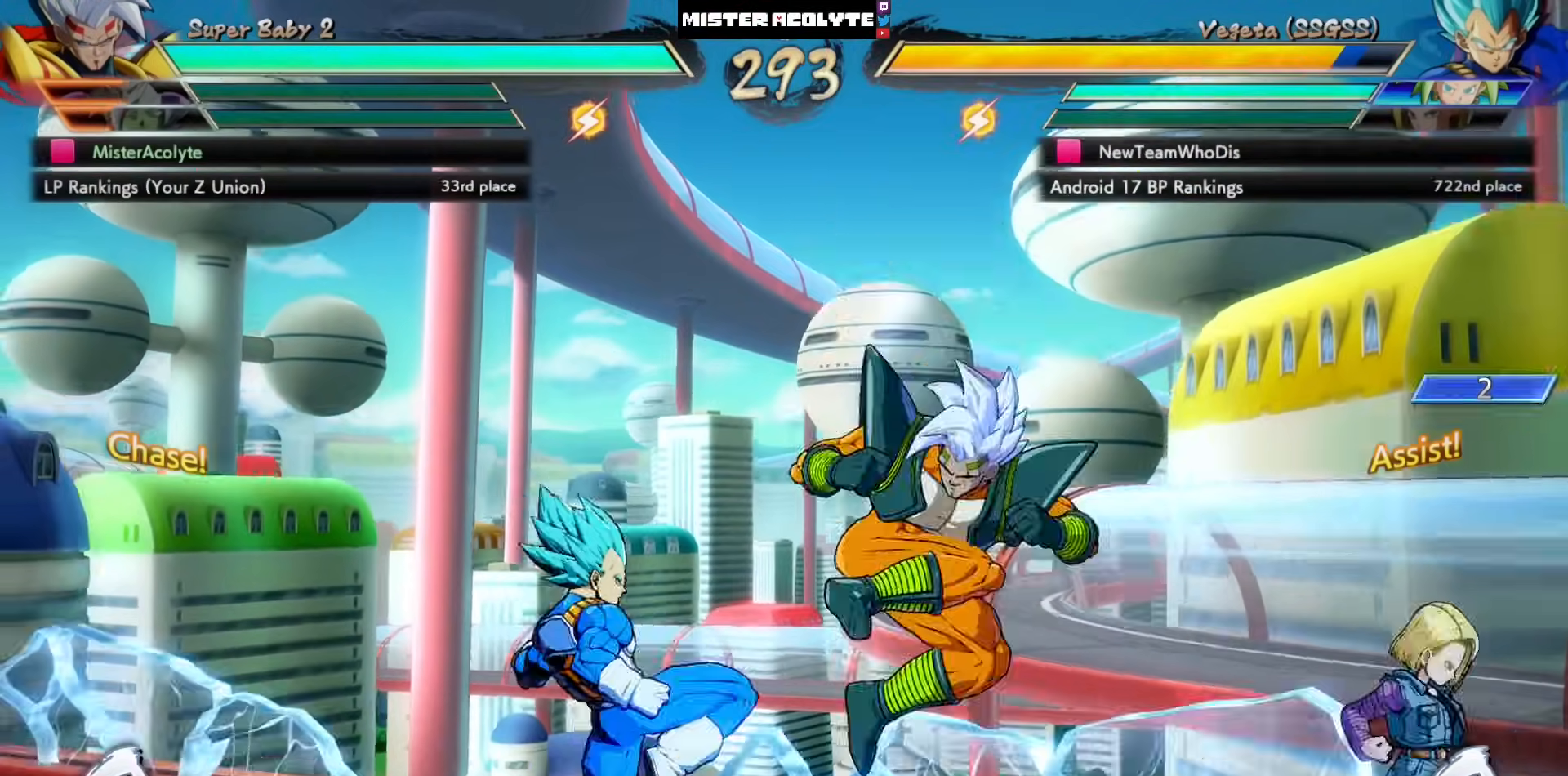
{"buttons": ["DPAD_LEFT"], "left_stick": "center", "events": [[317, "SQUARE", "down"], [450, "DPAD_LEFT", "down"], [450, "SQUARE", "up"]]}
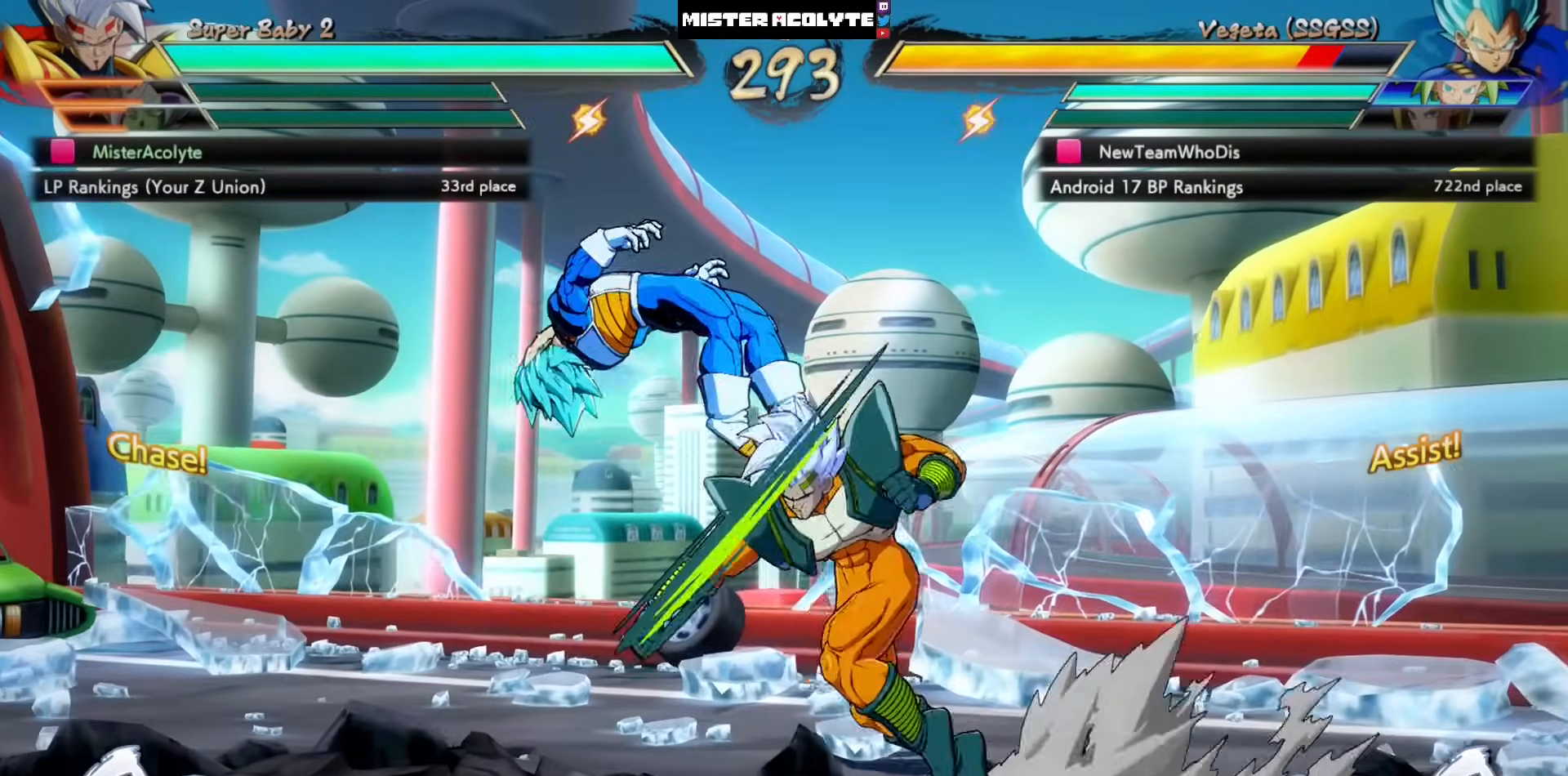
{"buttons": [], "left_stick": "center", "events": [[150, "SQUARE", "down"], [217, "DPAD_LEFT", "up"], [283, "SQUARE", "up"], [350, "SQUARE", "down"], [483, "SQUARE", "up"]]}
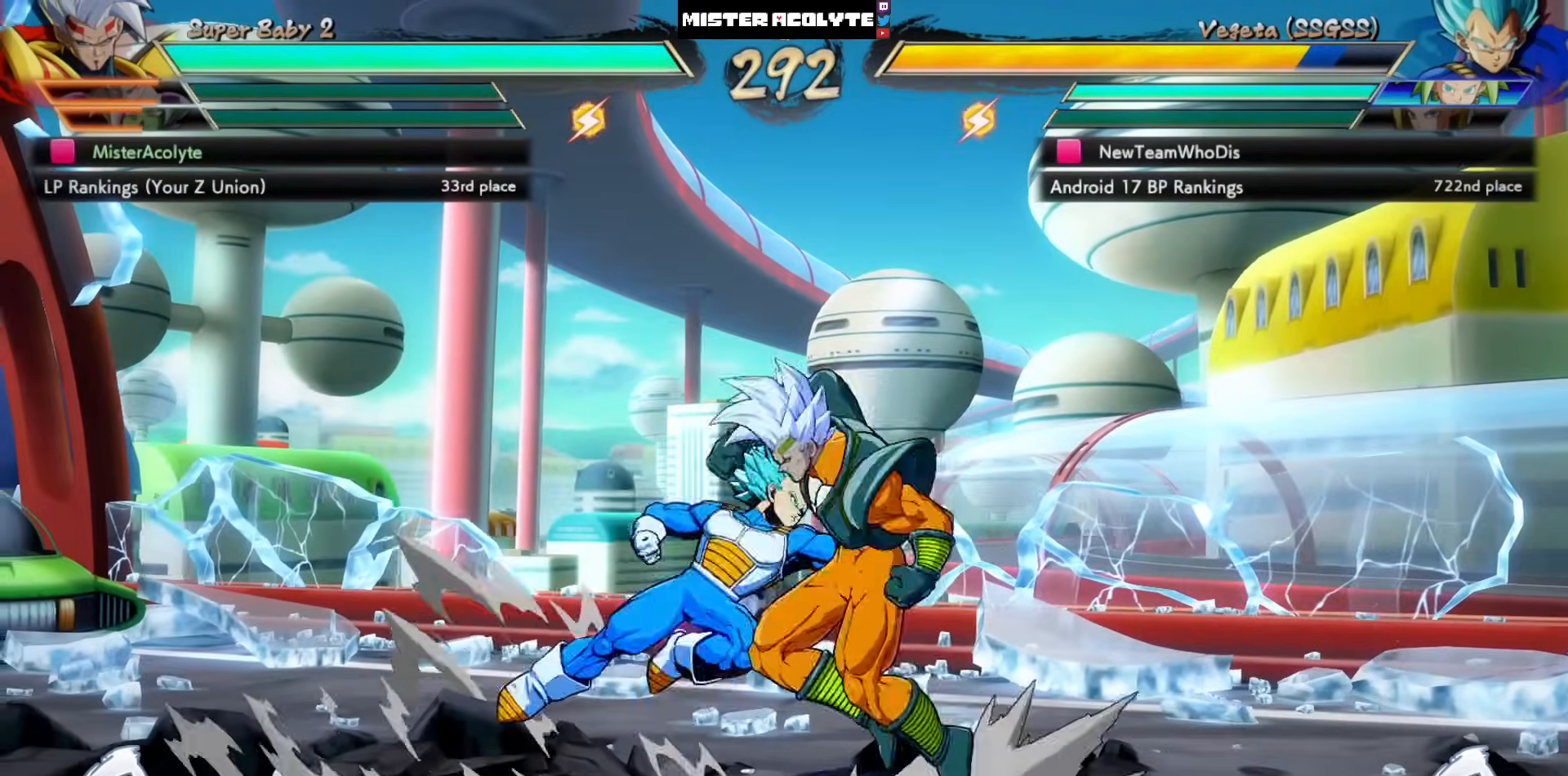
{"buttons": ["SQUARE", "DPAD_LEFT"], "left_stick": "center", "events": [[17, "SQUARE", "down"], [183, "SQUARE", "up"], [383, "DPAD_LEFT", "down"], [450, "SQUARE", "down"]]}
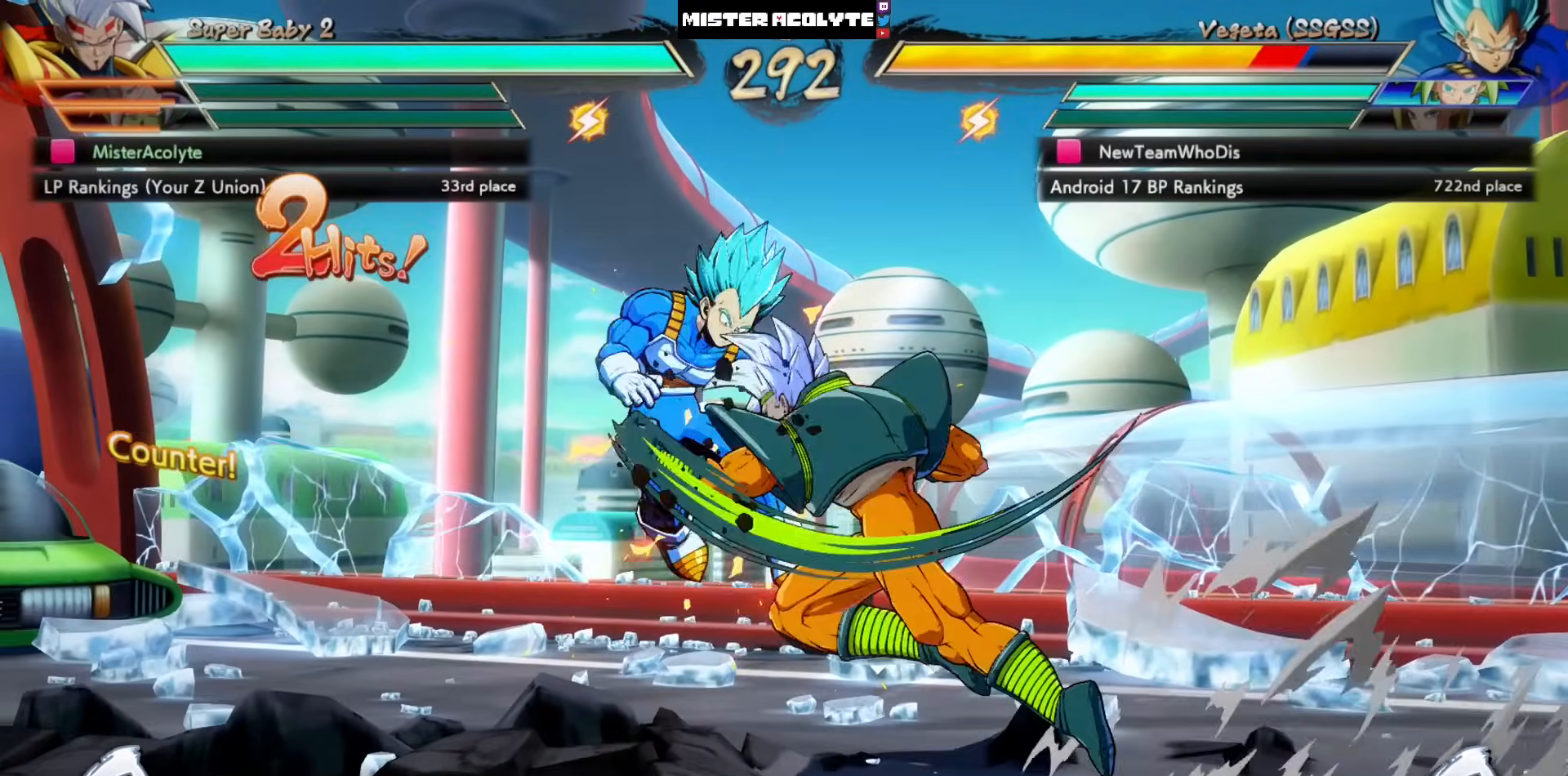
{"buttons": ["CIRCLE"], "left_stick": "center", "events": [[17, "DPAD_LEFT", "up"], [83, "SQUARE", "up"], [217, "SQUARE", "down"], [317, "SQUARE", "up"], [483, "CIRCLE", "down"]]}
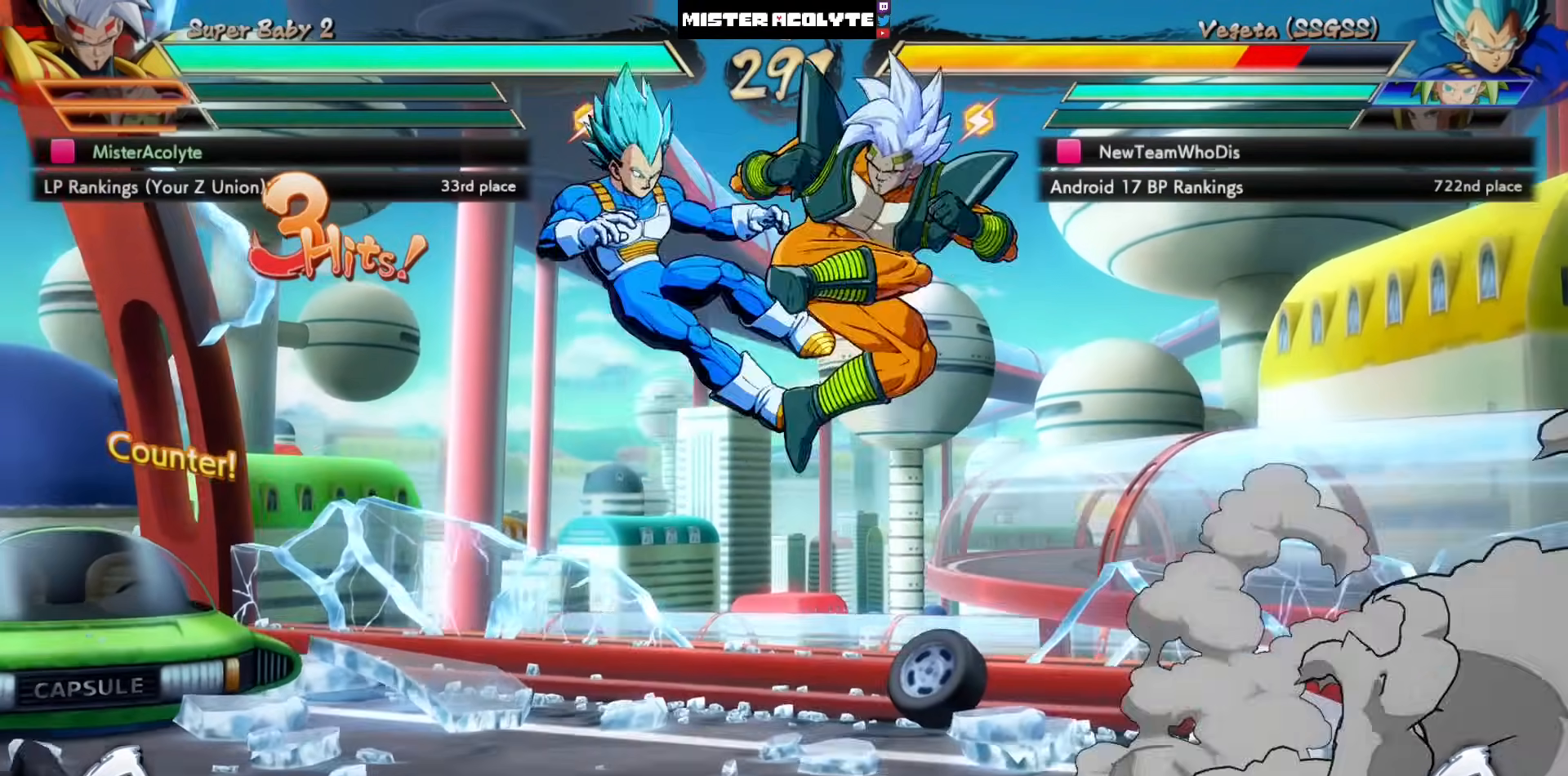
{"buttons": ["CROSS"], "left_stick": "center", "events": [[150, "CIRCLE", "up"], [350, "DPAD_LEFT", "down"], [483, "CROSS", "down"], [483, "DPAD_LEFT", "up"]]}
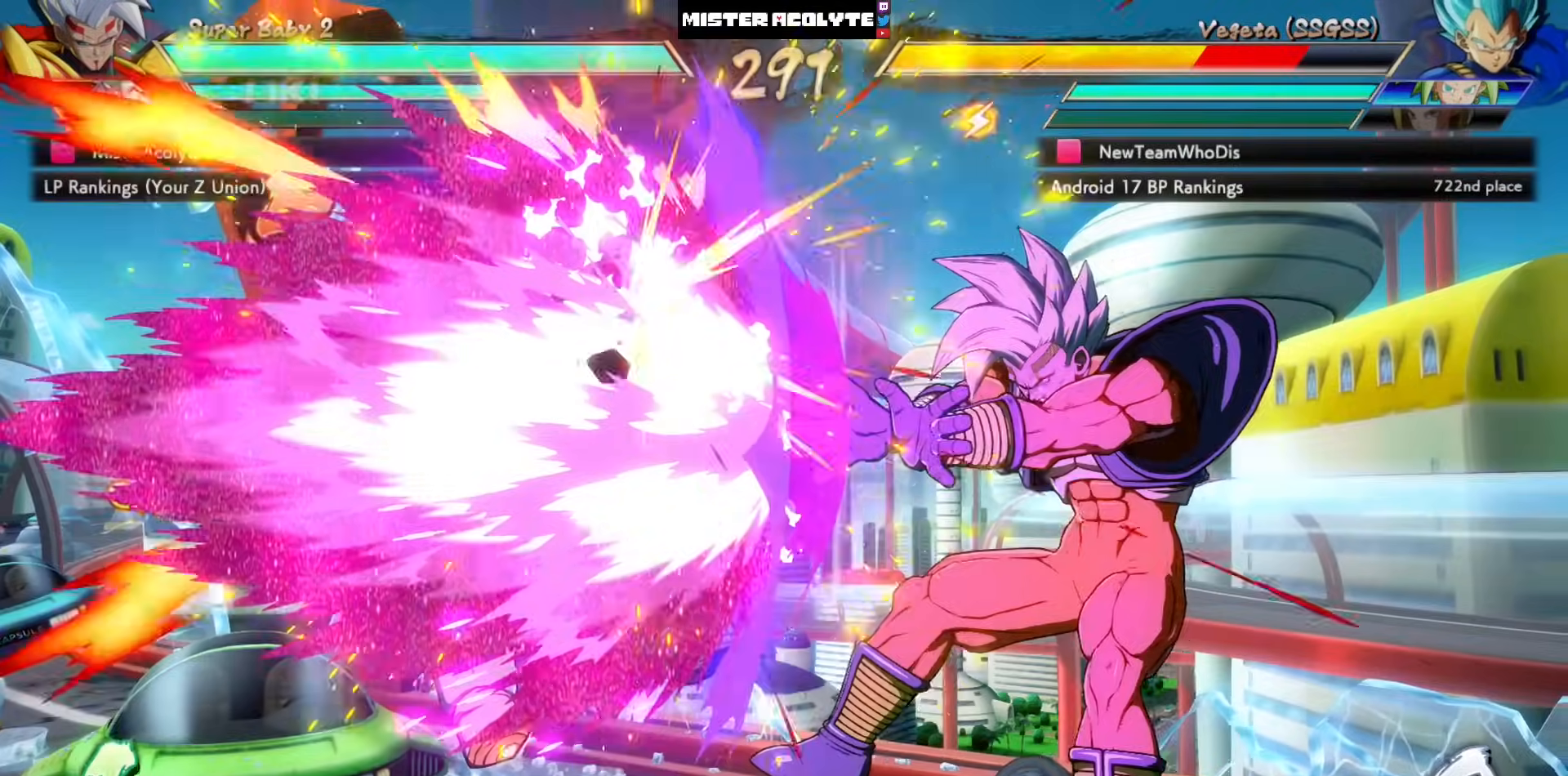
{"buttons": [], "left_stick": "center", "events": [[217, "CROSS", "up"]]}
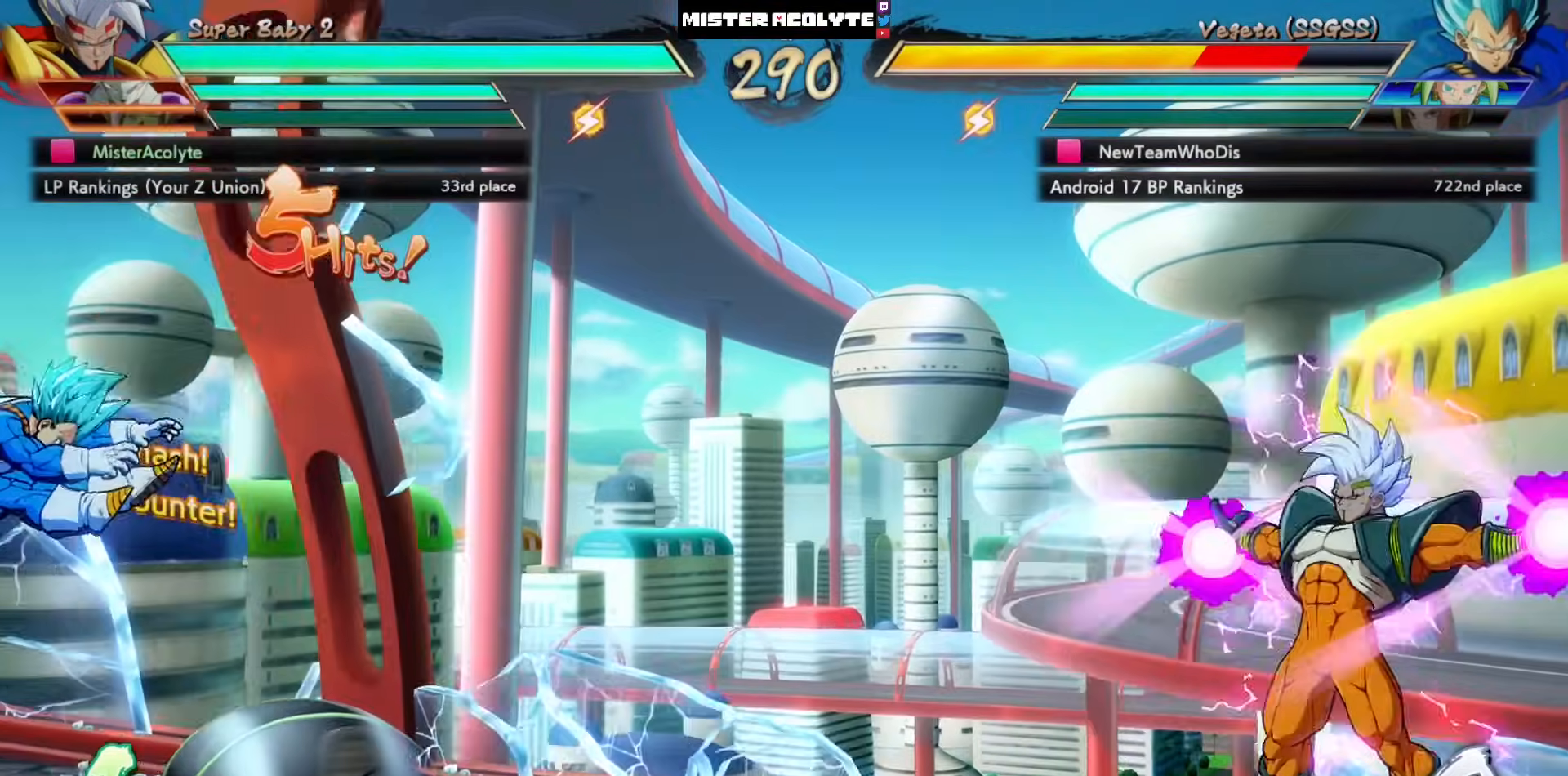
{"buttons": [], "left_stick": "center", "events": []}
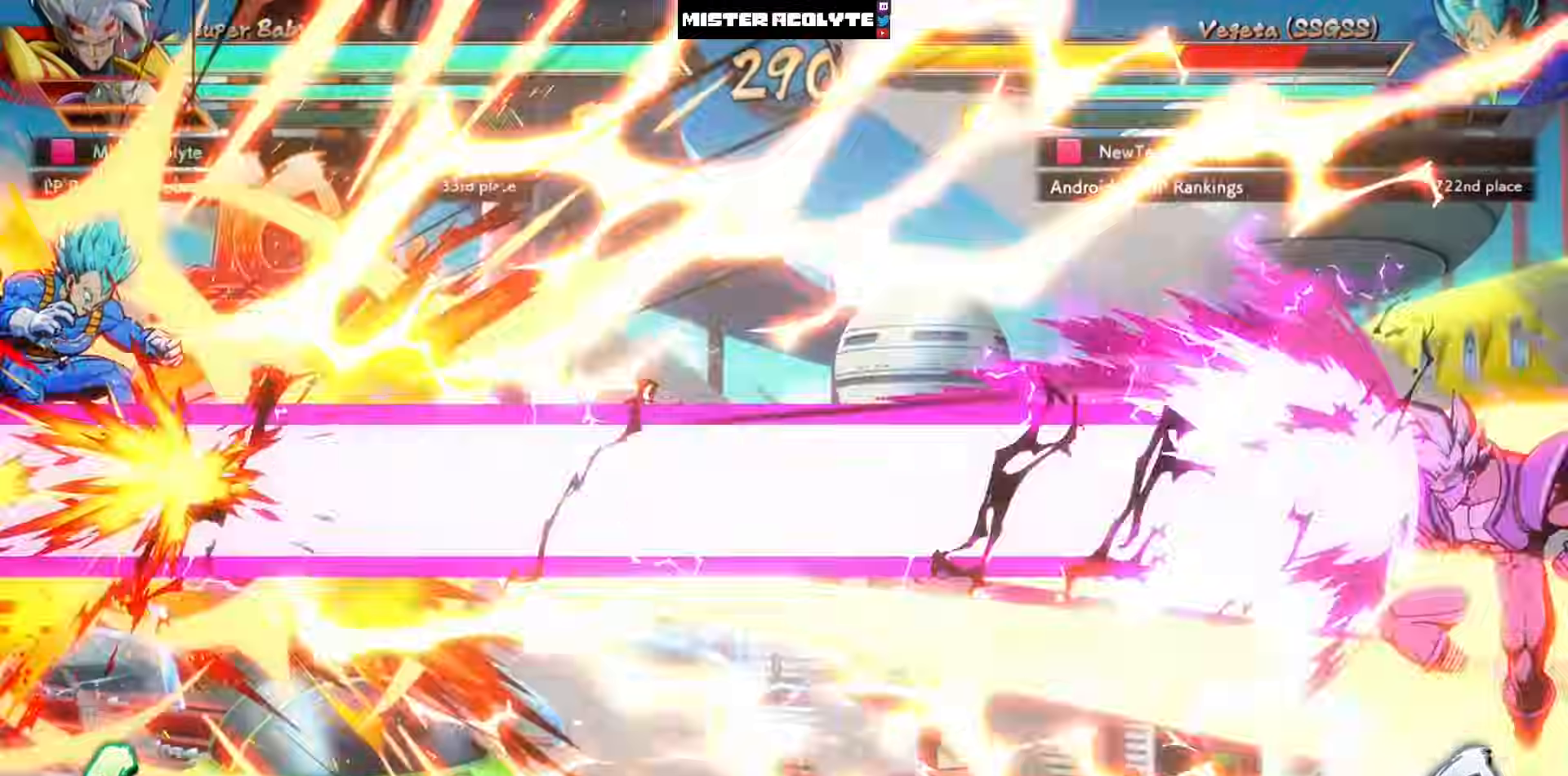
{"buttons": [], "left_stick": "center", "events": []}
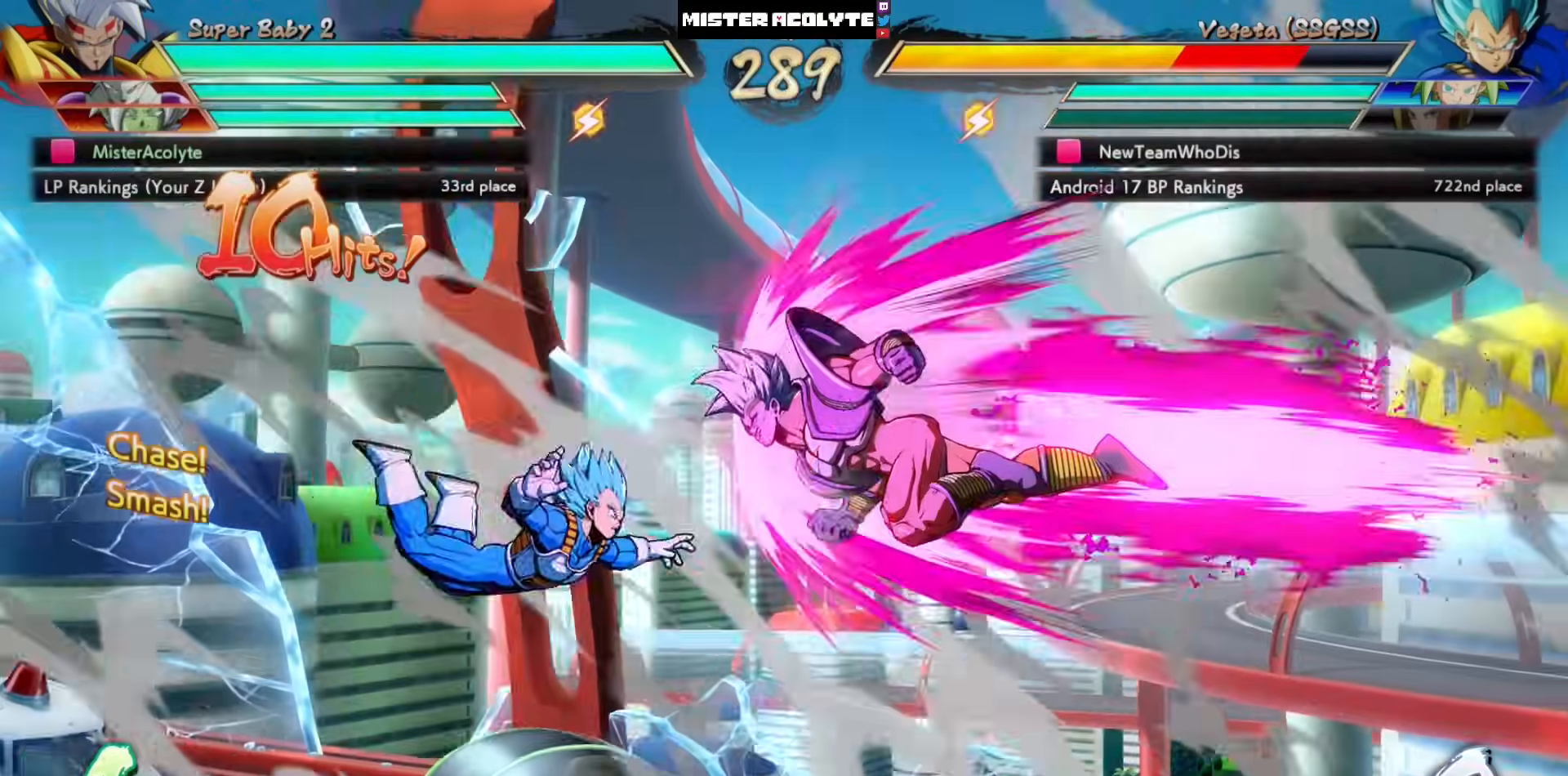
{"buttons": ["SQUARE"], "left_stick": "center", "events": [[83, "SQUARE", "down"], [150, "SQUARE", "up"], [417, "SQUARE", "down"]]}
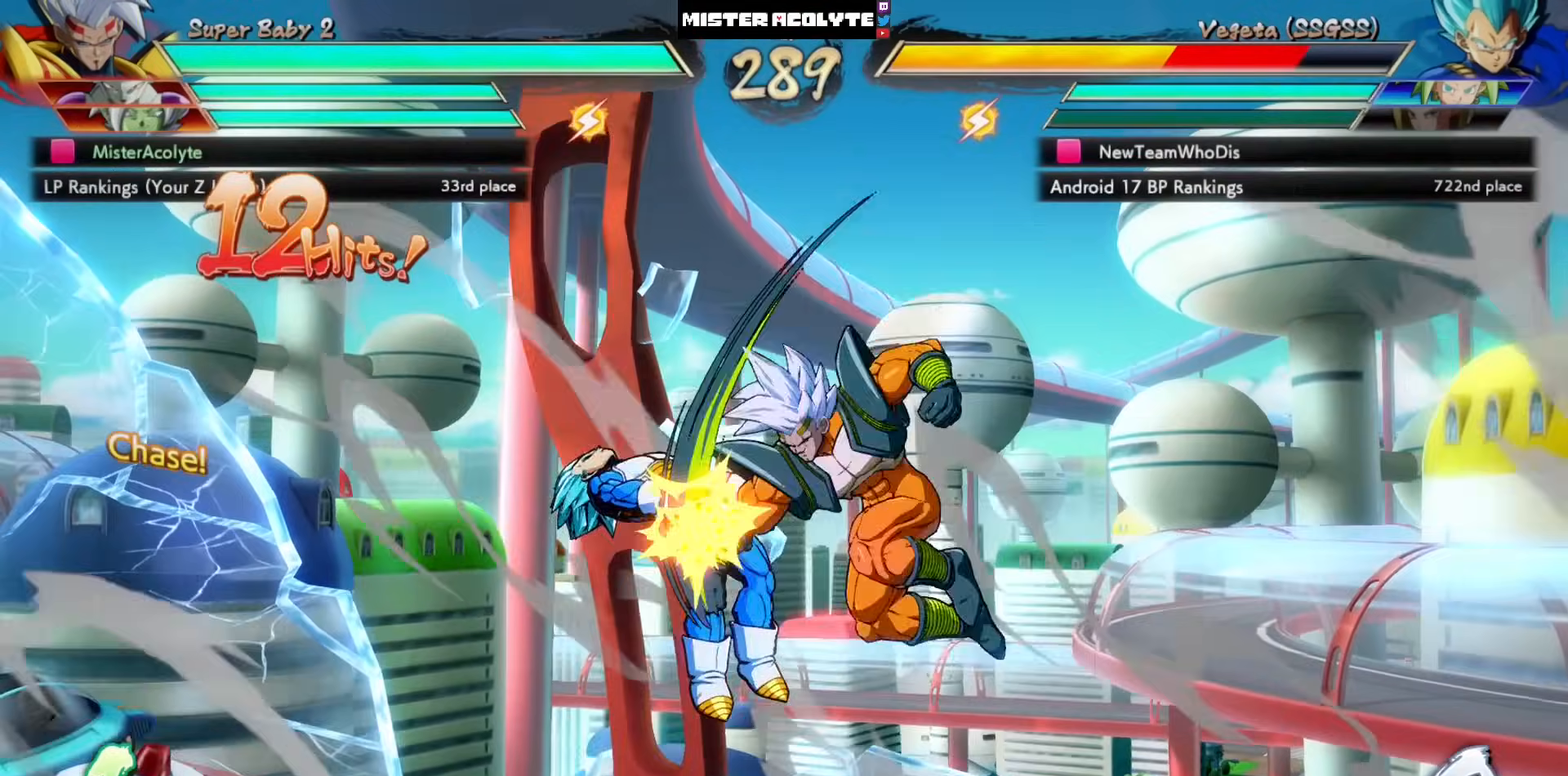
{"buttons": ["SQUARE"], "left_stick": "center", "events": [[250, "SQUARE", "up"], [317, "SQUARE", "down"]]}
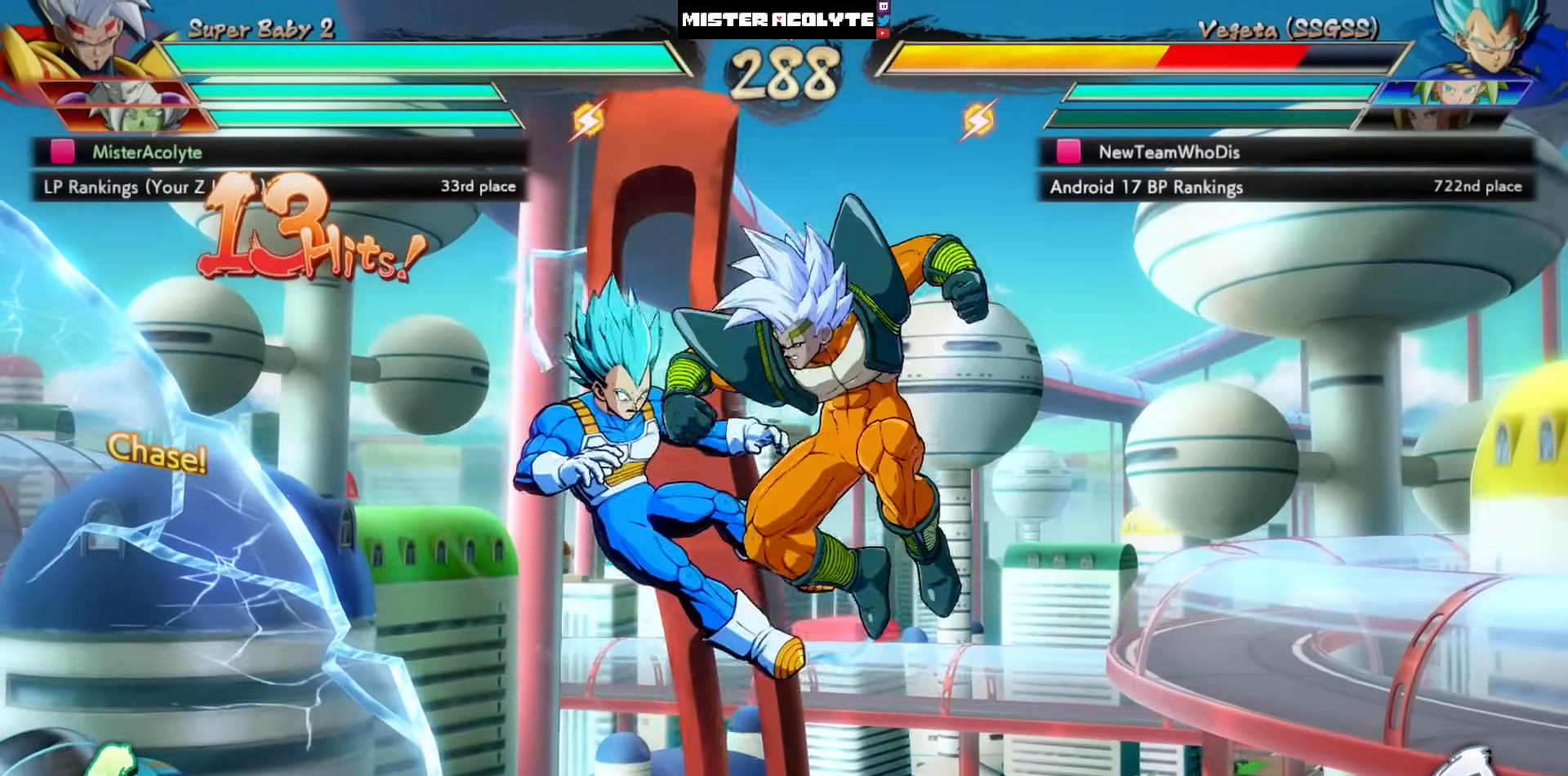
{"buttons": ["DPAD_LEFT"], "left_stick": "center", "events": [[17, "SQUARE", "up"], [150, "CROSS", "down"], [350, "CROSS", "up"], [483, "DPAD_LEFT", "down"]]}
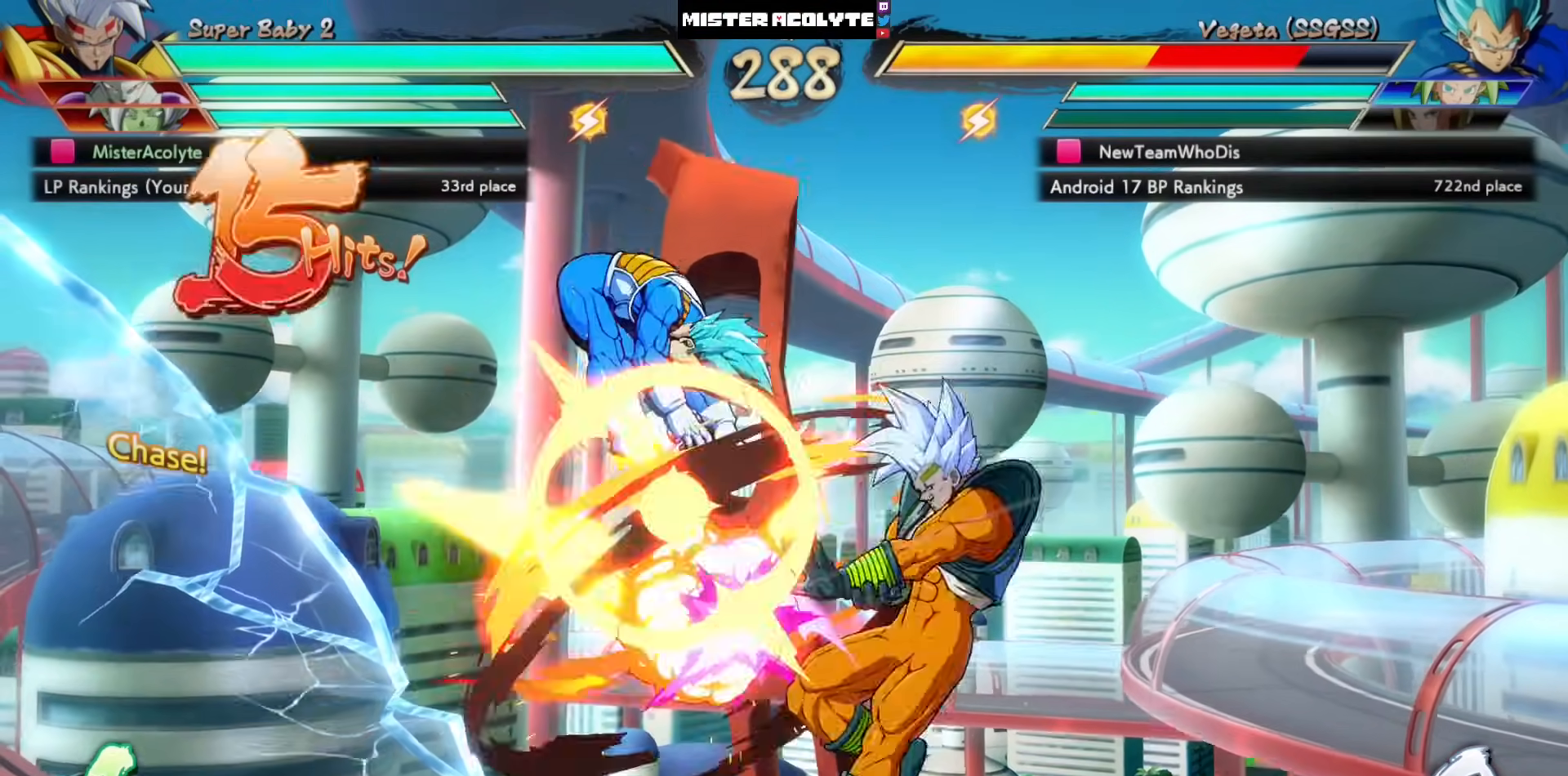
{"buttons": [], "left_stick": "center", "events": [[50, "TRIANGLE", "down"], [117, "DPAD_LEFT", "up"], [250, "TRIANGLE", "up"]]}
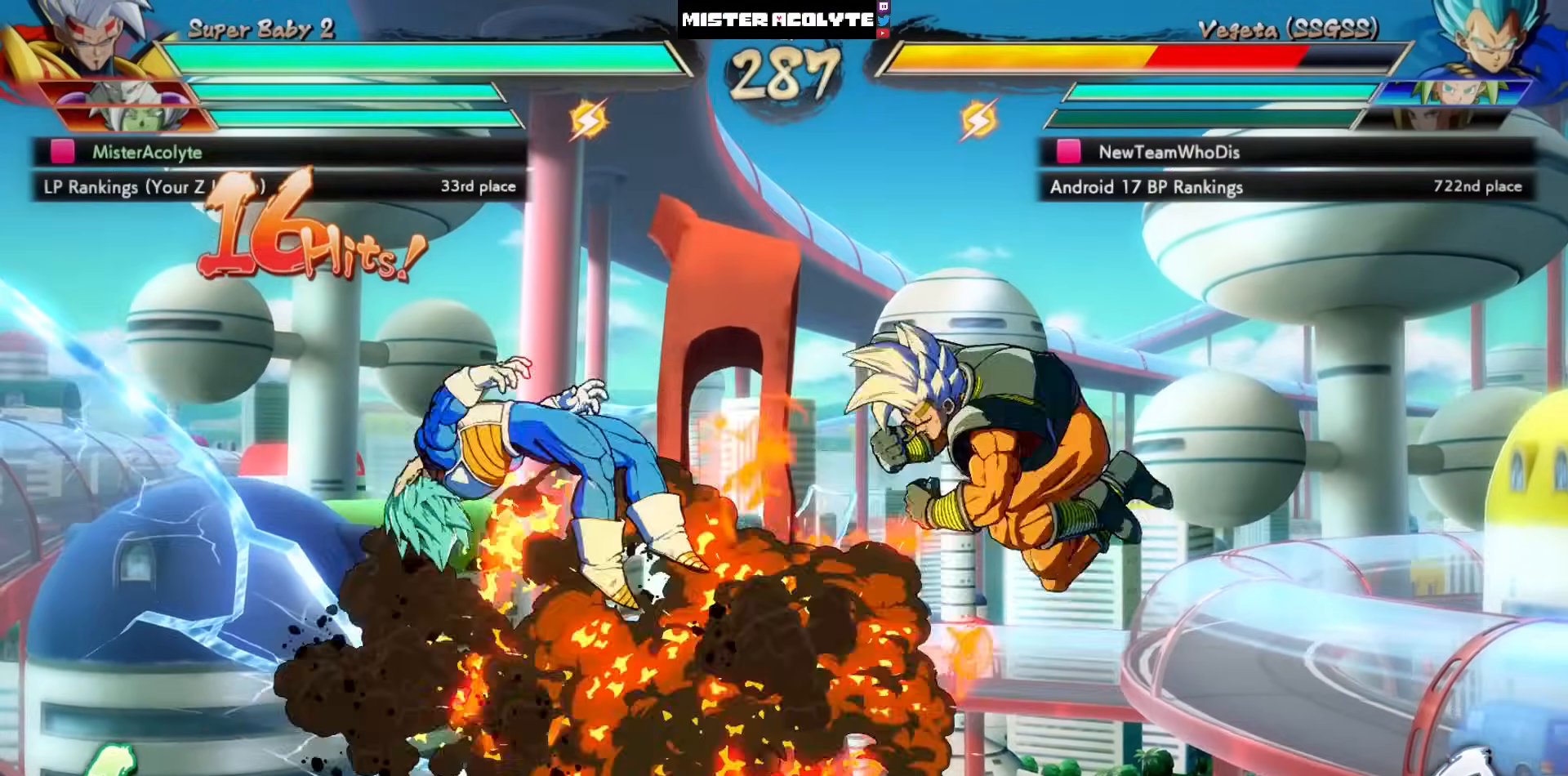
{"buttons": ["SQUARE"], "left_stick": "center", "events": [[83, "SQUARE", "down"], [217, "SQUARE", "up"], [283, "SQUARE", "down"], [383, "SQUARE", "up"], [417, "SQUARE", "down"]]}
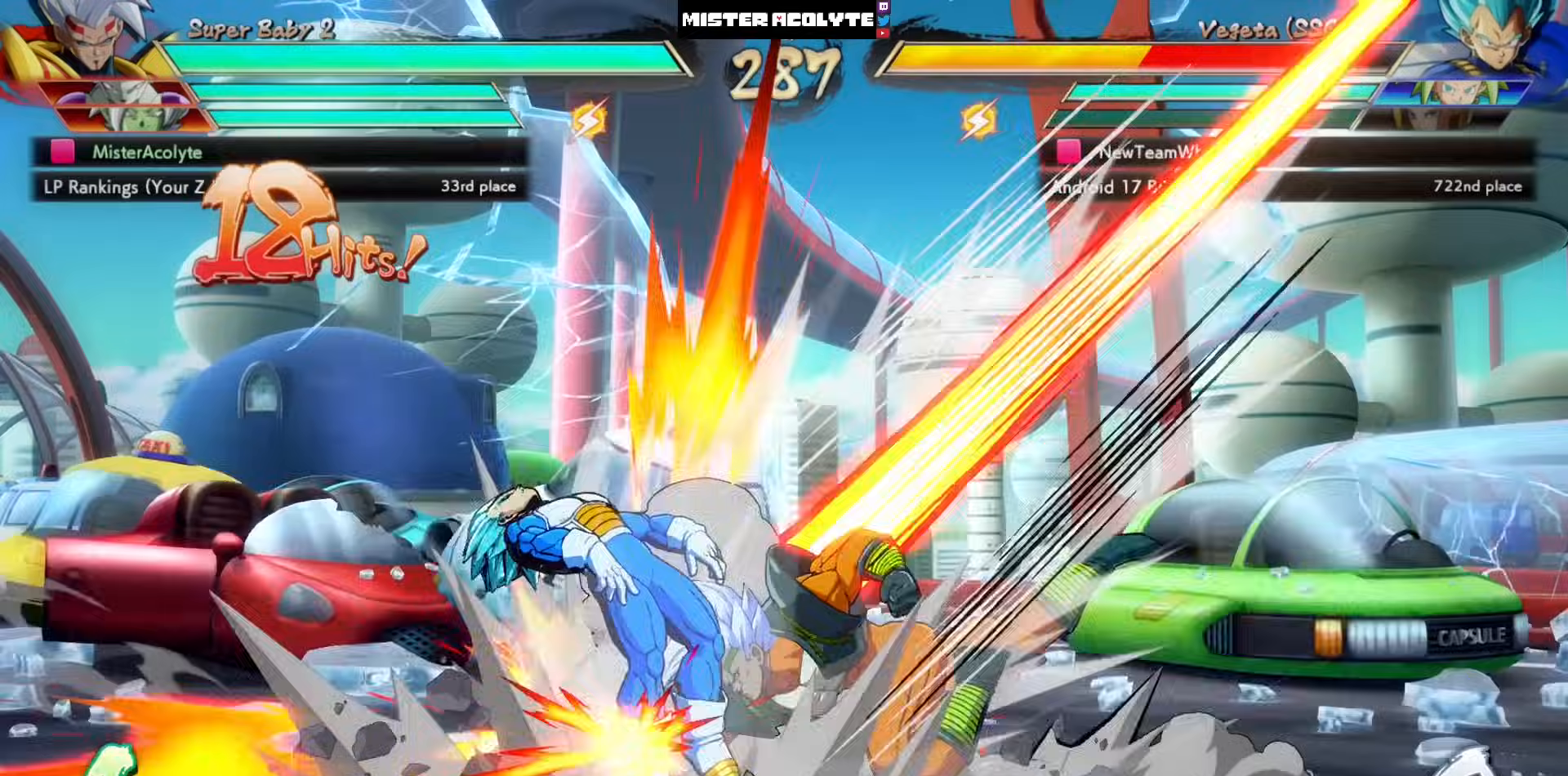
{"buttons": [], "left_stick": "center", "events": [[50, "SQUARE", "up"], [83, "SQUARE", "down"], [250, "SQUARE", "up"]]}
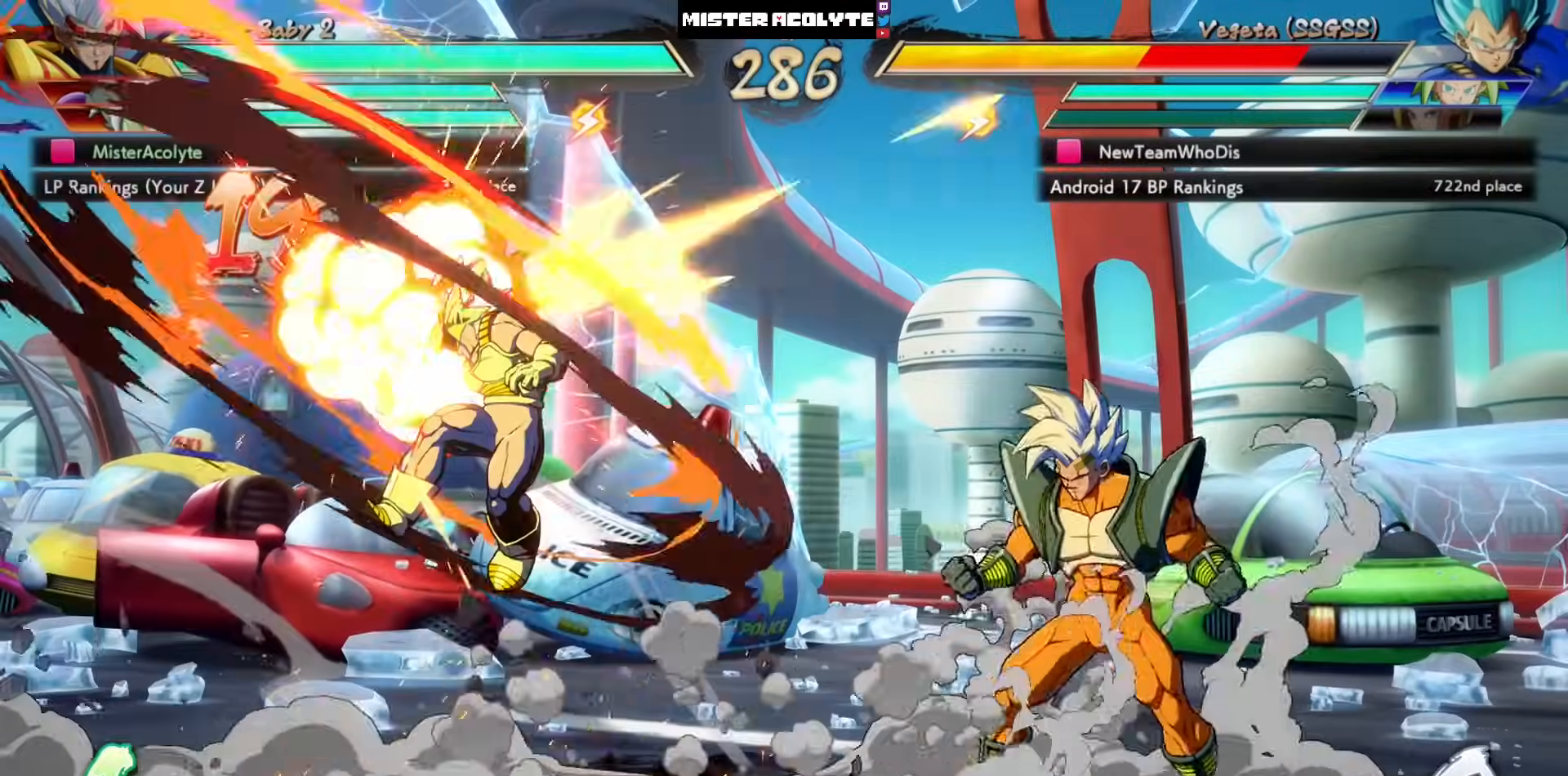
{"buttons": ["TRIANGLE"], "left_stick": "center", "events": [[117, "TRIANGLE", "down"], [183, "TRIANGLE", "up"], [250, "TRIANGLE", "down"]]}